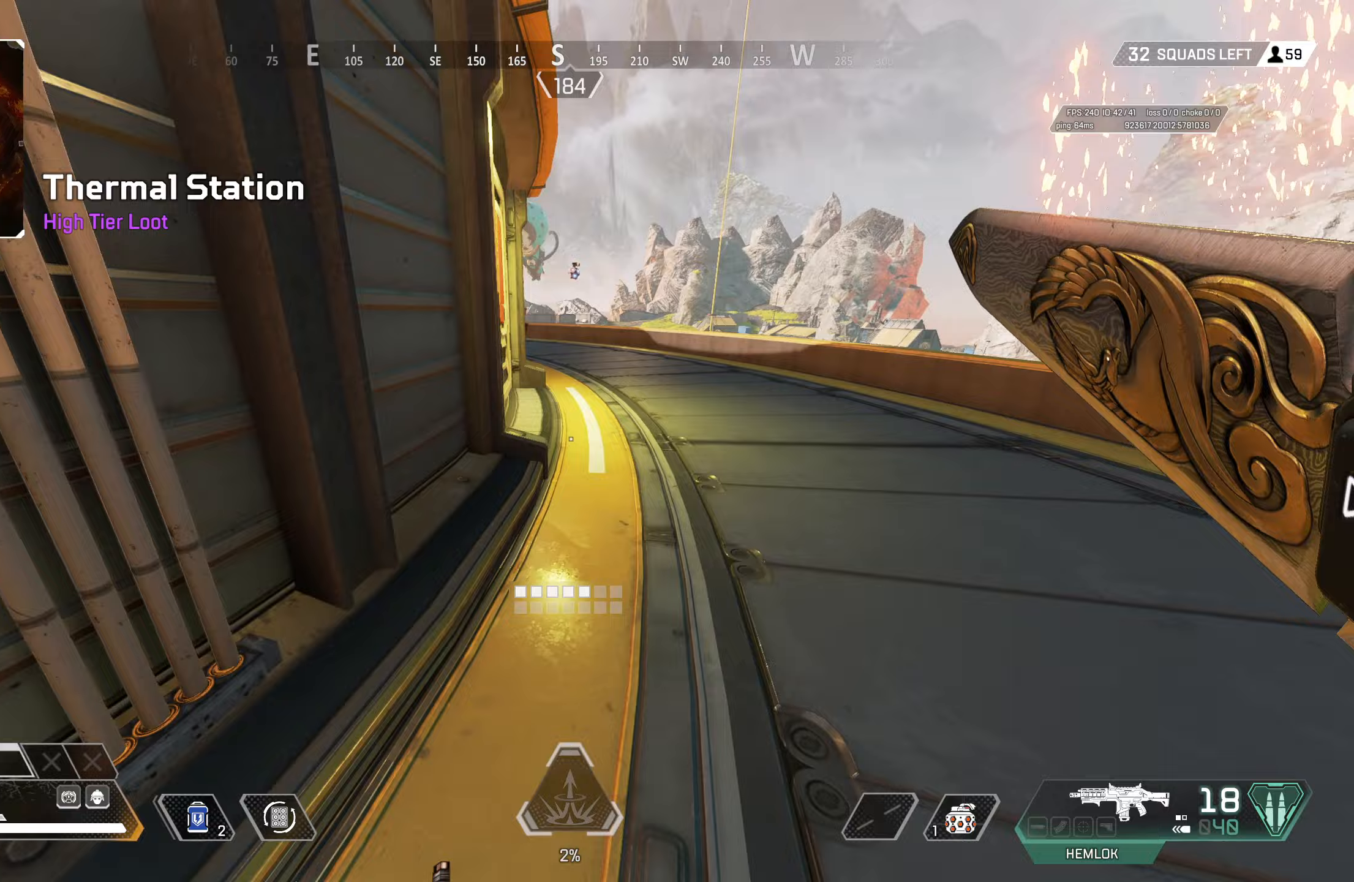
Gameplay with a controller (PlayStation layout); each line is a JSON object with the inputs held at the frame after it. "events" lists button and stick changes between this image and that frame as [ms after this image, input, new state], when the widget could be followed in between.
{"buttons": ["L3"], "left_stick": "down-left", "right_stick": "left", "events": [[83, "right_stick", "center"], [150, "CIRCLE", "up"], [167, "CROSS", "down"], [250, "CIRCLE", "down"], [267, "right_stick", "left"], [317, "CROSS", "up"], [350, "left_stick", "down-left"], [467, "L3", "down"], [483, "CIRCLE", "up"]]}
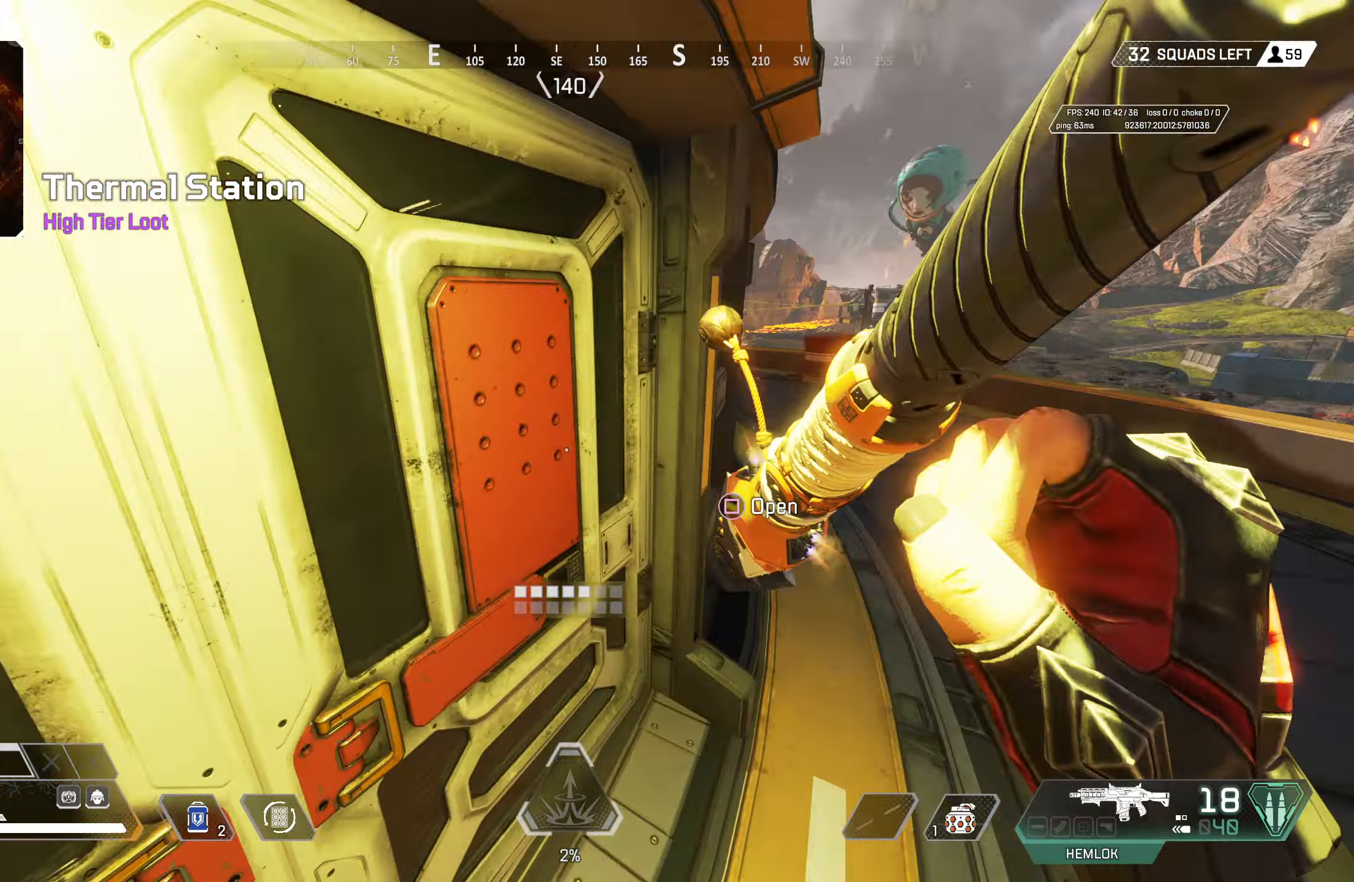
{"buttons": [], "left_stick": "down-left", "right_stick": "left", "events": [[67, "right_stick", "center"], [100, "L3", "up"], [150, "left_stick", "down-right"], [183, "right_stick", "right"], [217, "left_stick", "up-right"], [317, "right_stick", "left"], [383, "left_stick", "down-right"], [450, "left_stick", "down-left"]]}
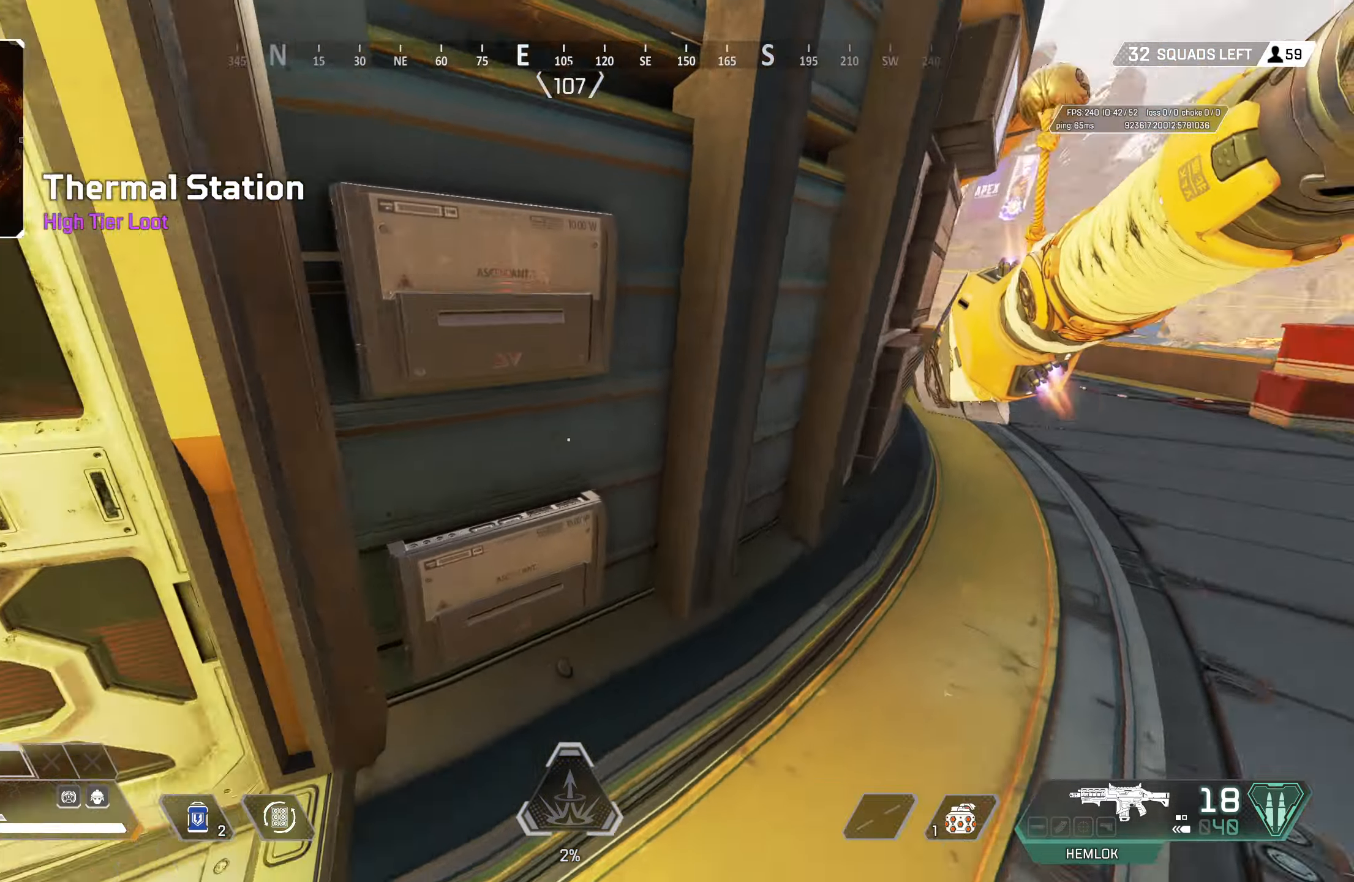
{"buttons": [], "left_stick": "up", "right_stick": "right", "events": [[100, "left_stick", "up-left"], [150, "right_stick", "center"], [233, "SQUARE", "down"], [250, "L3", "down"], [300, "L3", "up"], [300, "SQUARE", "up"], [383, "left_stick", "up"], [467, "right_stick", "right"]]}
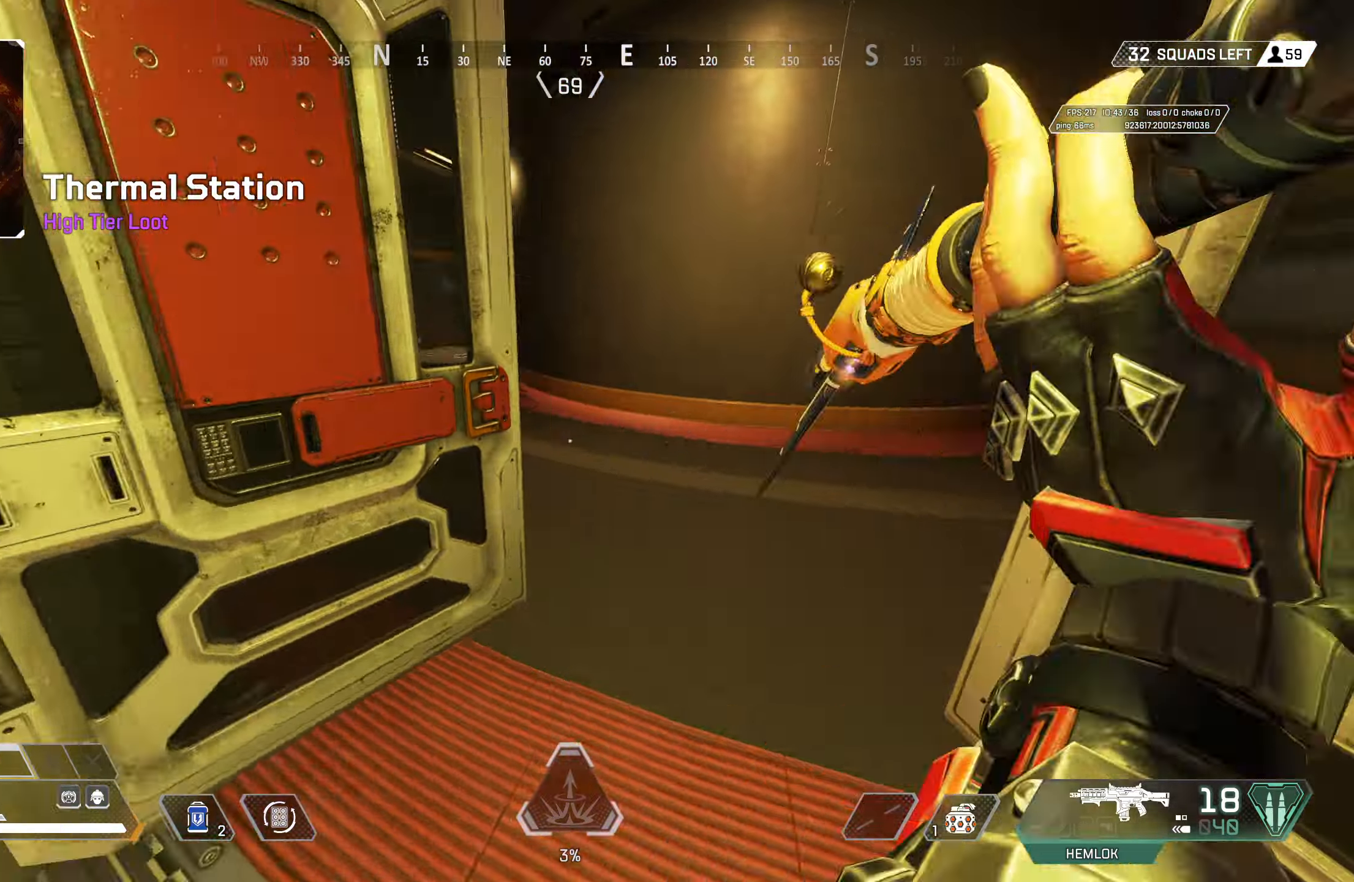
{"buttons": [], "left_stick": "up", "right_stick": "center", "events": [[67, "right_stick", "center"], [200, "right_stick", "right"], [400, "right_stick", "center"]]}
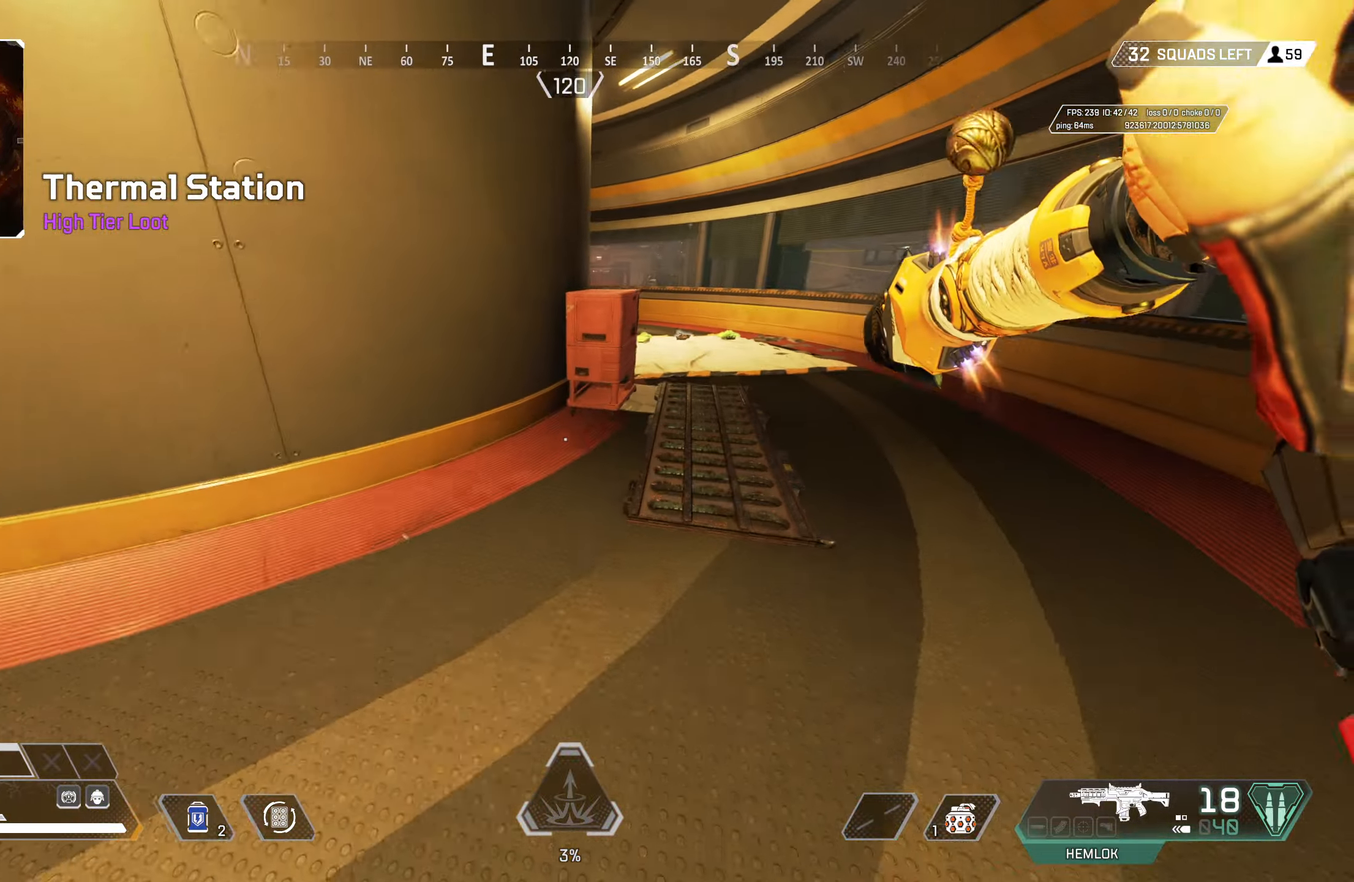
{"buttons": [], "left_stick": "right", "right_stick": "center", "events": [[117, "left_stick", "up-right"], [133, "CROSS", "down"], [300, "CROSS", "up"], [350, "left_stick", "right"]]}
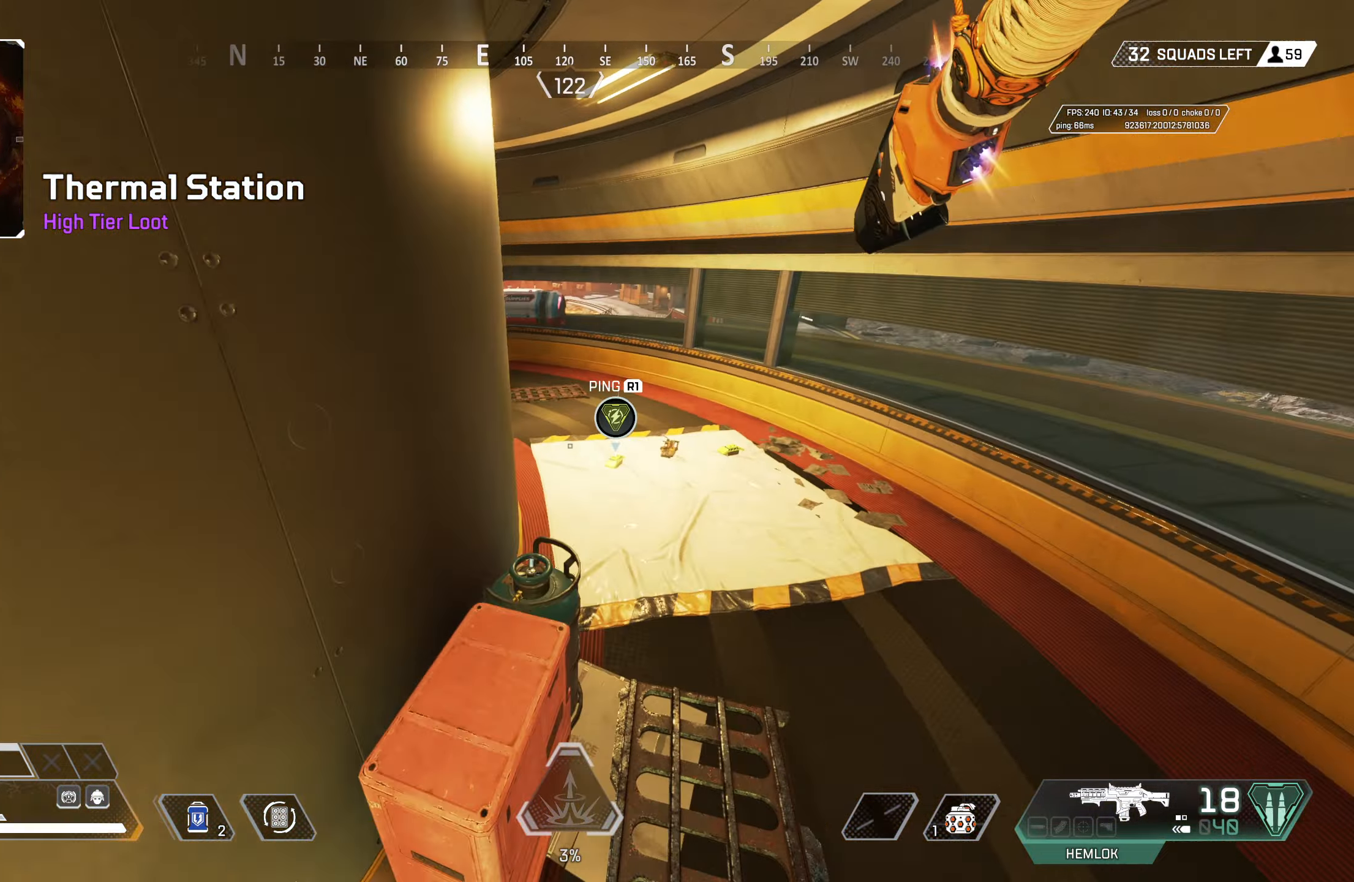
{"buttons": [], "left_stick": "up", "right_stick": "center", "events": [[33, "left_stick", "up"], [83, "left_stick", "up-left"], [283, "SQUARE", "down"], [333, "L3", "down"], [333, "SQUARE", "up"], [417, "SQUARE", "down"], [433, "L3", "up"], [483, "SQUARE", "up"], [483, "left_stick", "up"]]}
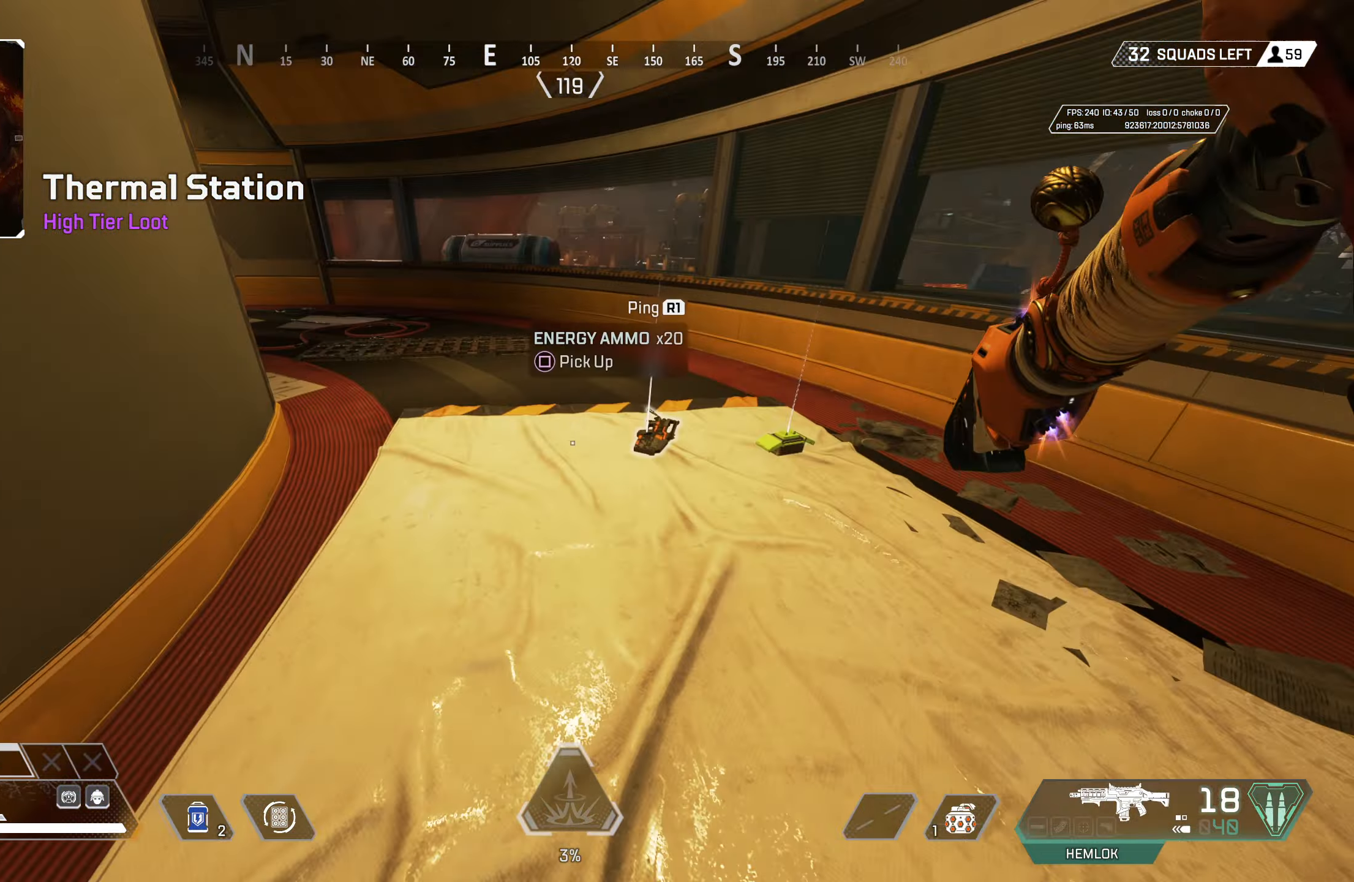
{"buttons": [], "left_stick": "up", "right_stick": "center", "events": [[50, "SQUARE", "down"], [83, "left_stick", "up-right"], [100, "SQUARE", "up"], [167, "SQUARE", "down"], [200, "left_stick", "right"], [250, "SQUARE", "up"], [333, "SQUARE", "down"], [383, "SQUARE", "up"], [450, "SQUARE", "down"], [467, "left_stick", "up"], [500, "SQUARE", "up"]]}
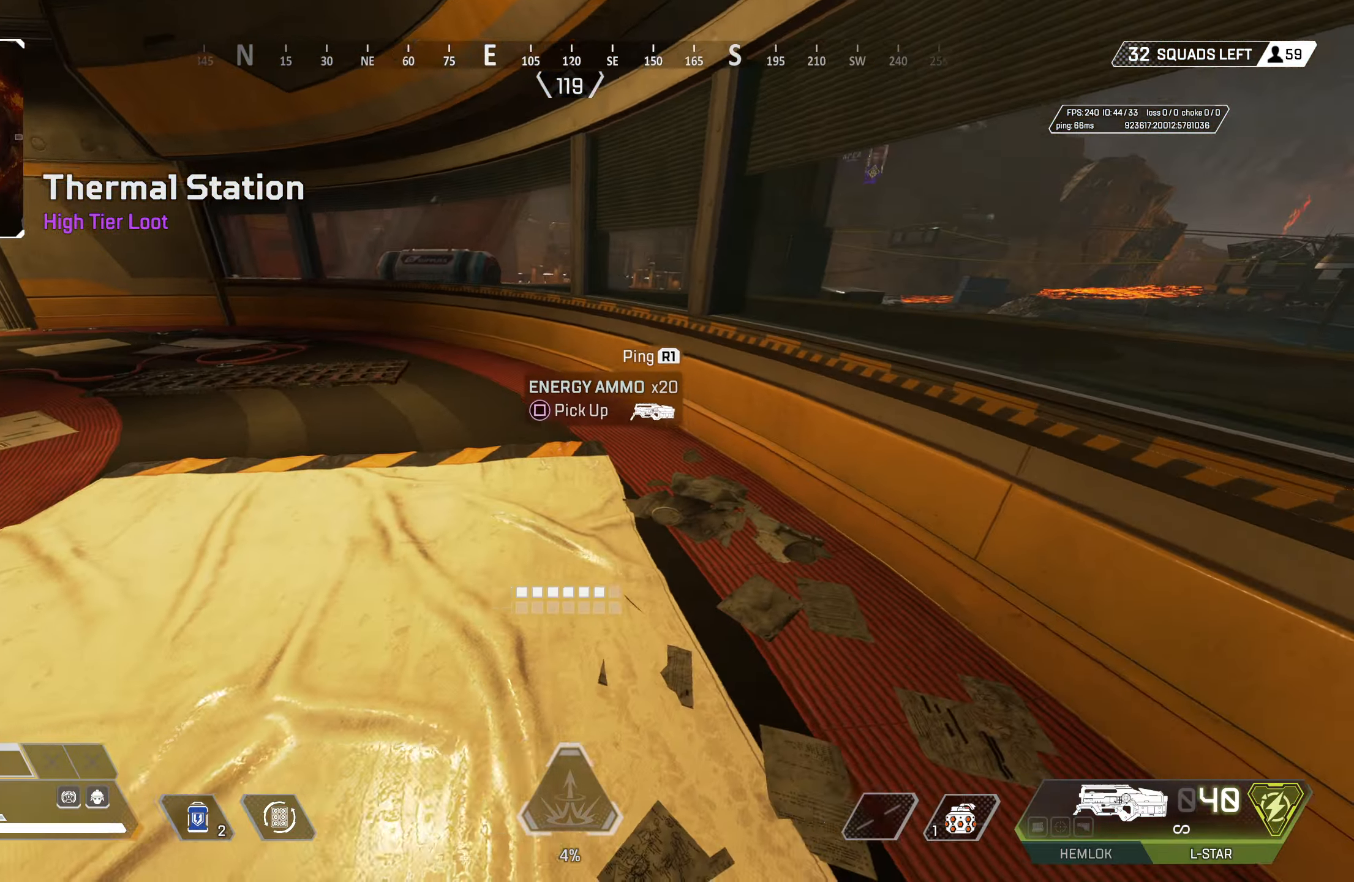
{"buttons": ["TRIANGLE"], "left_stick": "up", "right_stick": "center", "events": [[67, "right_stick", "left"], [83, "L3", "down"], [167, "L3", "up"], [267, "right_stick", "center"], [283, "TRIANGLE", "down"]]}
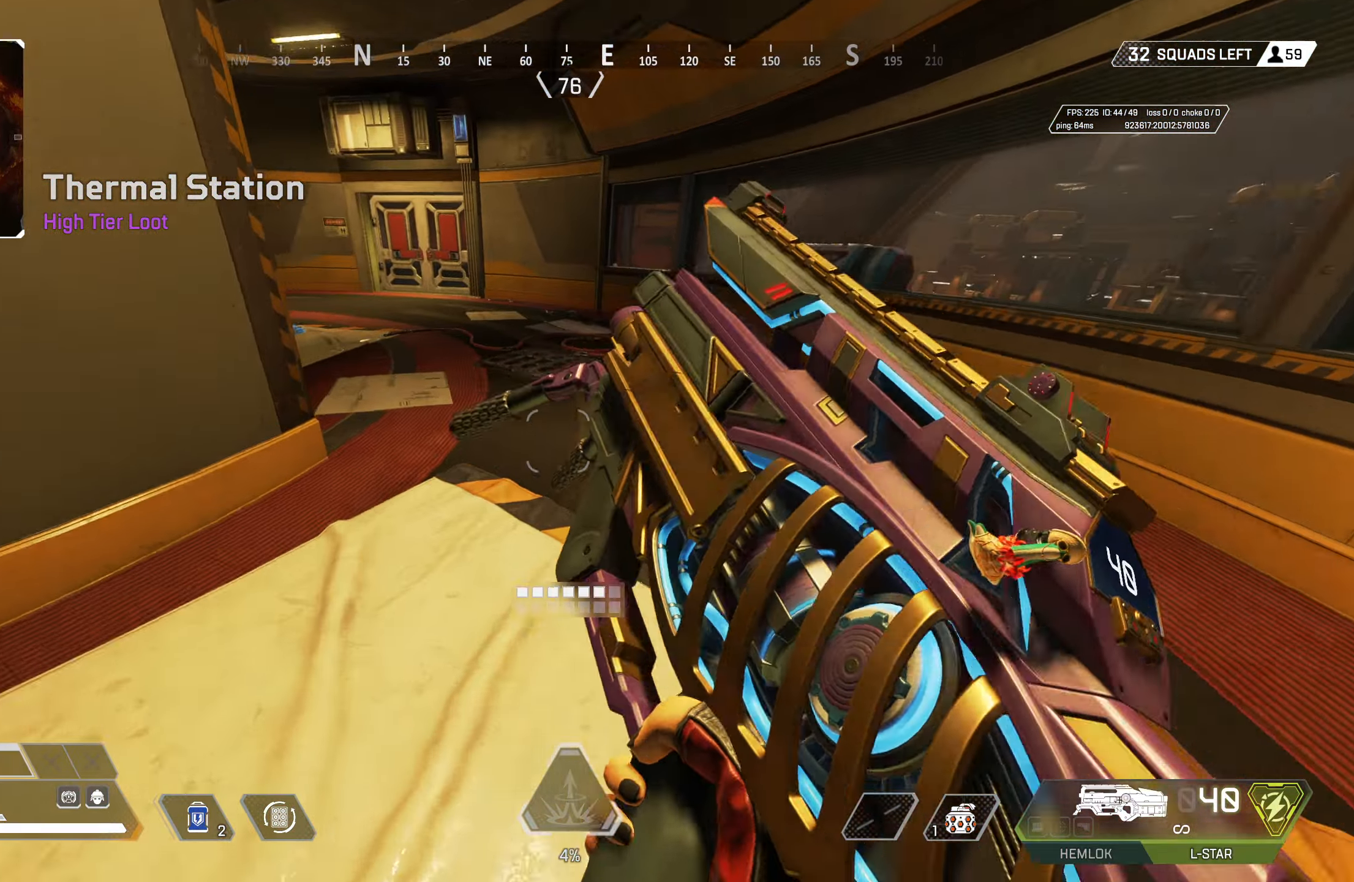
{"buttons": [], "left_stick": "up", "right_stick": "left", "events": [[50, "TRIANGLE", "up"], [167, "right_stick", "left"]]}
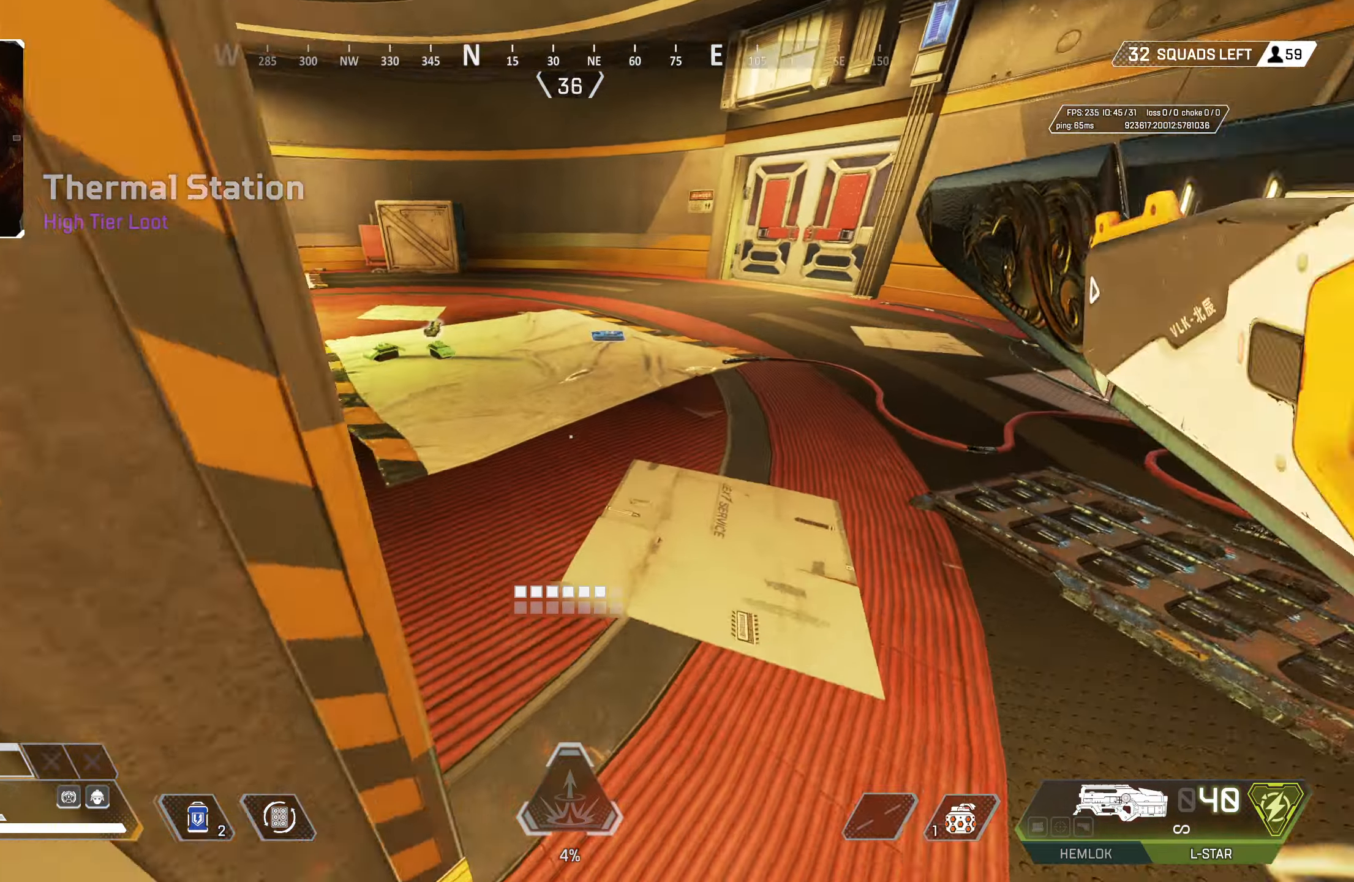
{"buttons": [], "left_stick": "up", "right_stick": "center", "events": [[17, "CIRCLE", "down"], [100, "right_stick", "center"], [183, "CIRCLE", "up"], [267, "L3", "down"], [367, "L3", "up"]]}
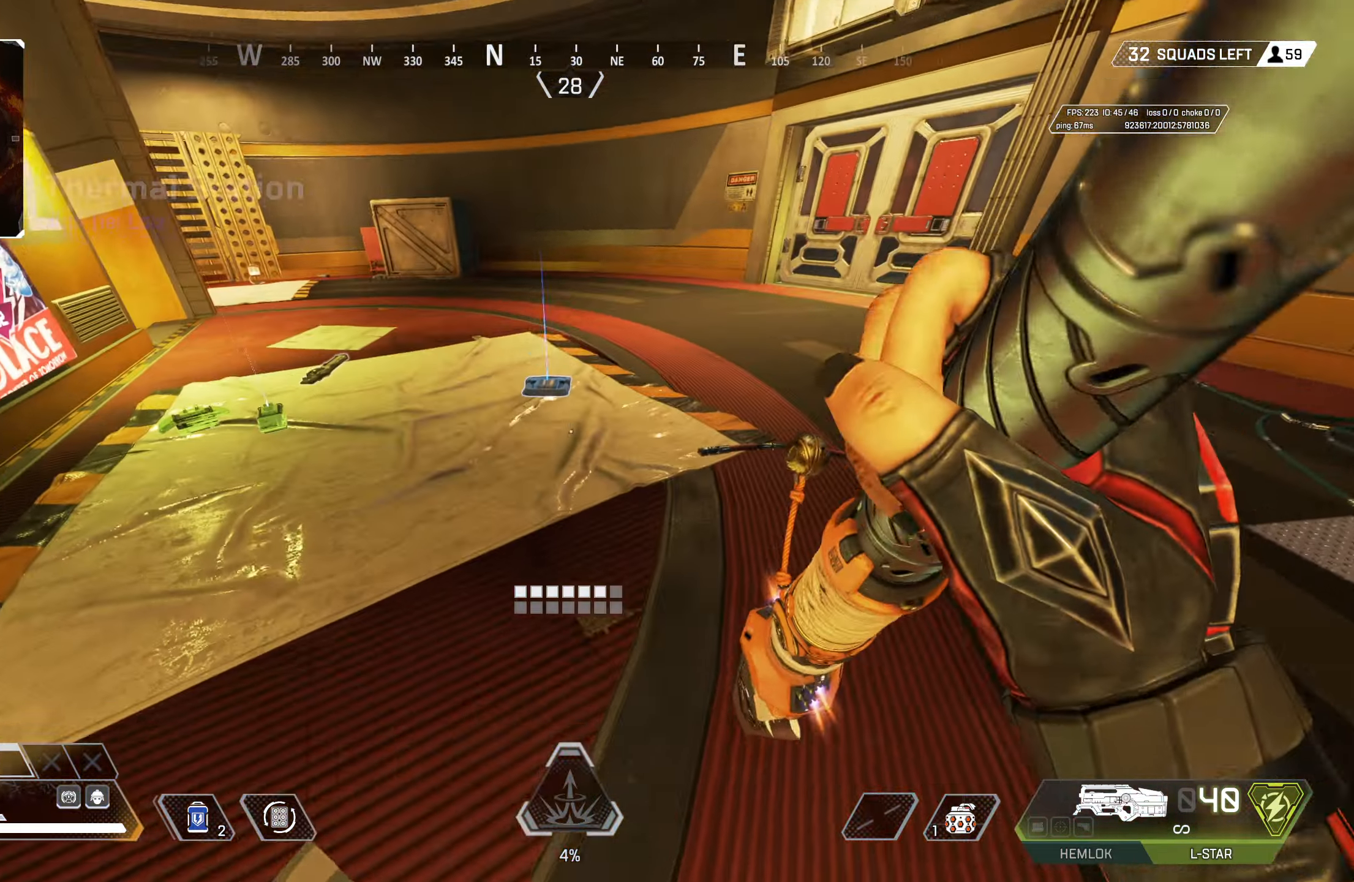
{"buttons": [], "left_stick": "up-right", "right_stick": "center", "events": [[67, "left_stick", "up-left"], [67, "right_stick", "left"], [250, "right_stick", "center"], [300, "SQUARE", "down"], [350, "SQUARE", "up"], [433, "SQUARE", "down"], [467, "left_stick", "up-right"], [483, "SQUARE", "up"]]}
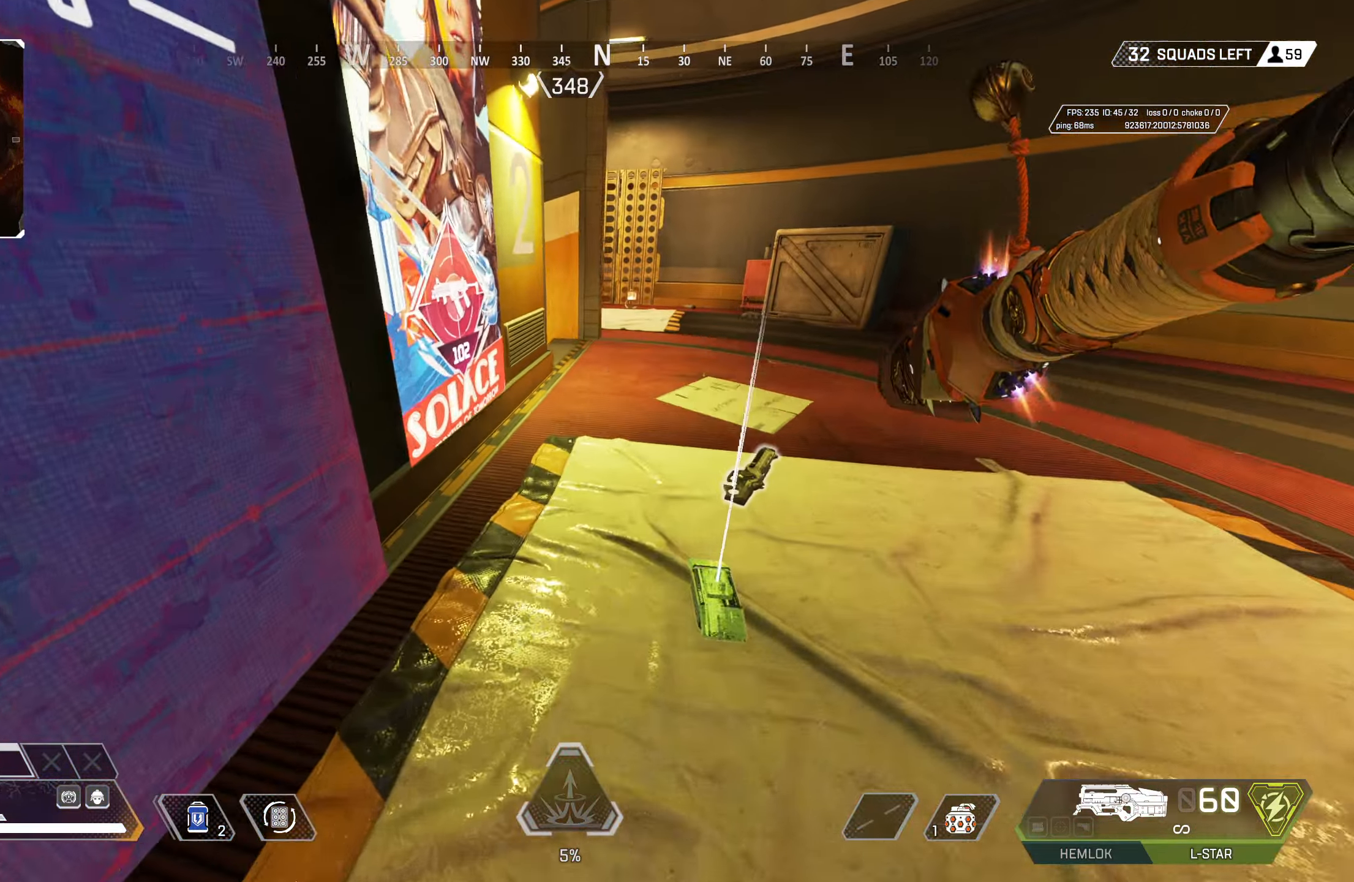
{"buttons": [], "left_stick": "up", "right_stick": "center", "events": [[17, "left_stick", "right"], [167, "SQUARE", "down"], [200, "left_stick", "down"], [267, "SQUARE", "up"], [350, "left_stick", "up"], [417, "TRIANGLE", "down"], [500, "TRIANGLE", "up"]]}
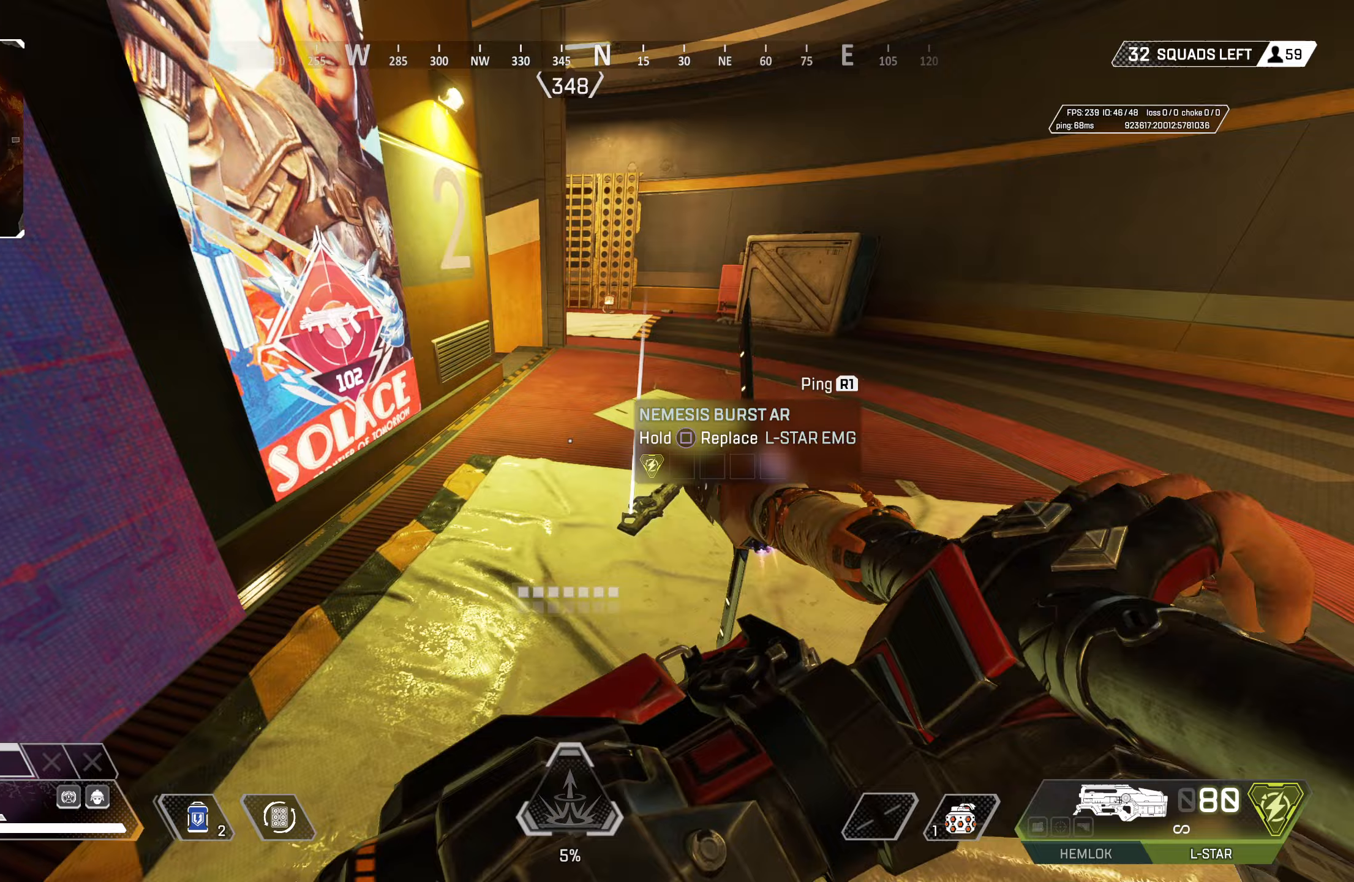
{"buttons": ["SQUARE"], "left_stick": "up", "right_stick": "center", "events": [[50, "SQUARE", "down"], [83, "CIRCLE", "down"], [133, "left_stick", "right"], [233, "left_stick", "up"], [300, "CIRCLE", "up"], [350, "L3", "down"], [500, "L3", "up"]]}
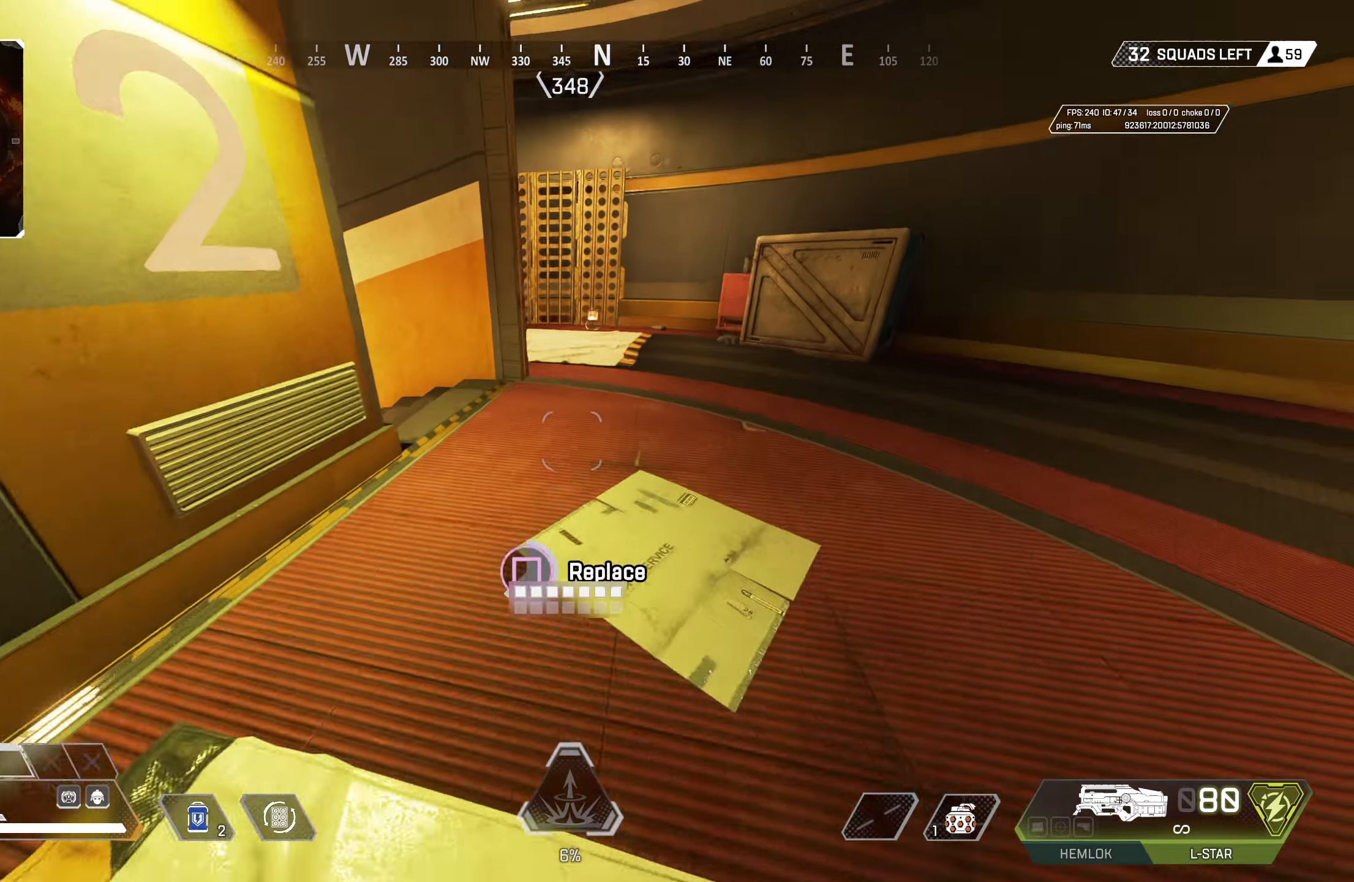
{"buttons": ["TRIANGLE"], "left_stick": "up", "right_stick": "center", "events": [[83, "SQUARE", "up"], [350, "TRIANGLE", "down"], [383, "CROSS", "down"], [417, "TRIANGLE", "up"], [483, "TRIANGLE", "down"], [500, "CROSS", "up"]]}
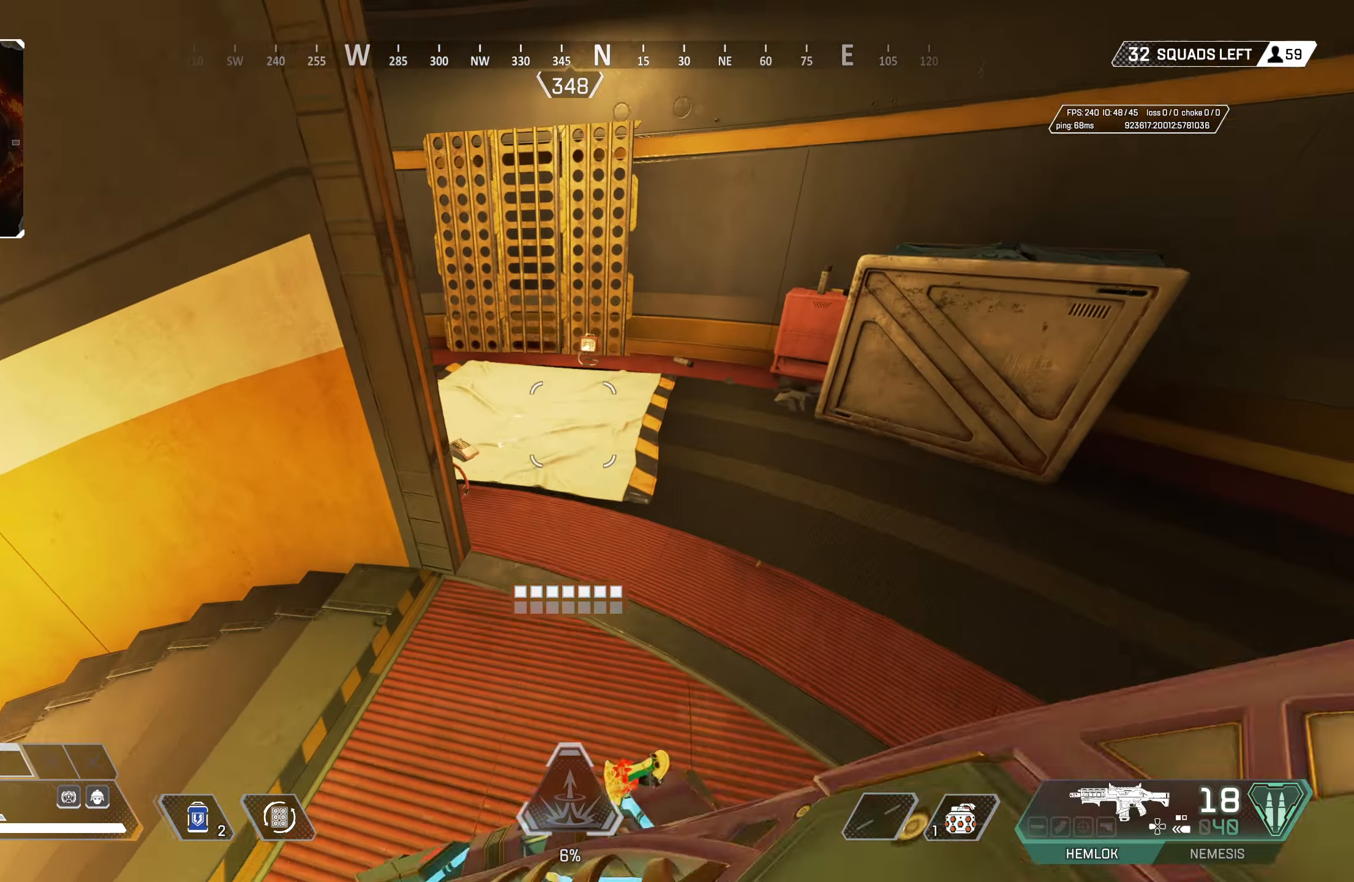
{"buttons": [], "left_stick": "up", "right_stick": "left", "events": [[67, "left_stick", "center"], [250, "L3", "down"], [267, "TRIANGLE", "up"], [267, "left_stick", "up"], [333, "right_stick", "down-left"], [383, "L3", "up"], [383, "right_stick", "left"]]}
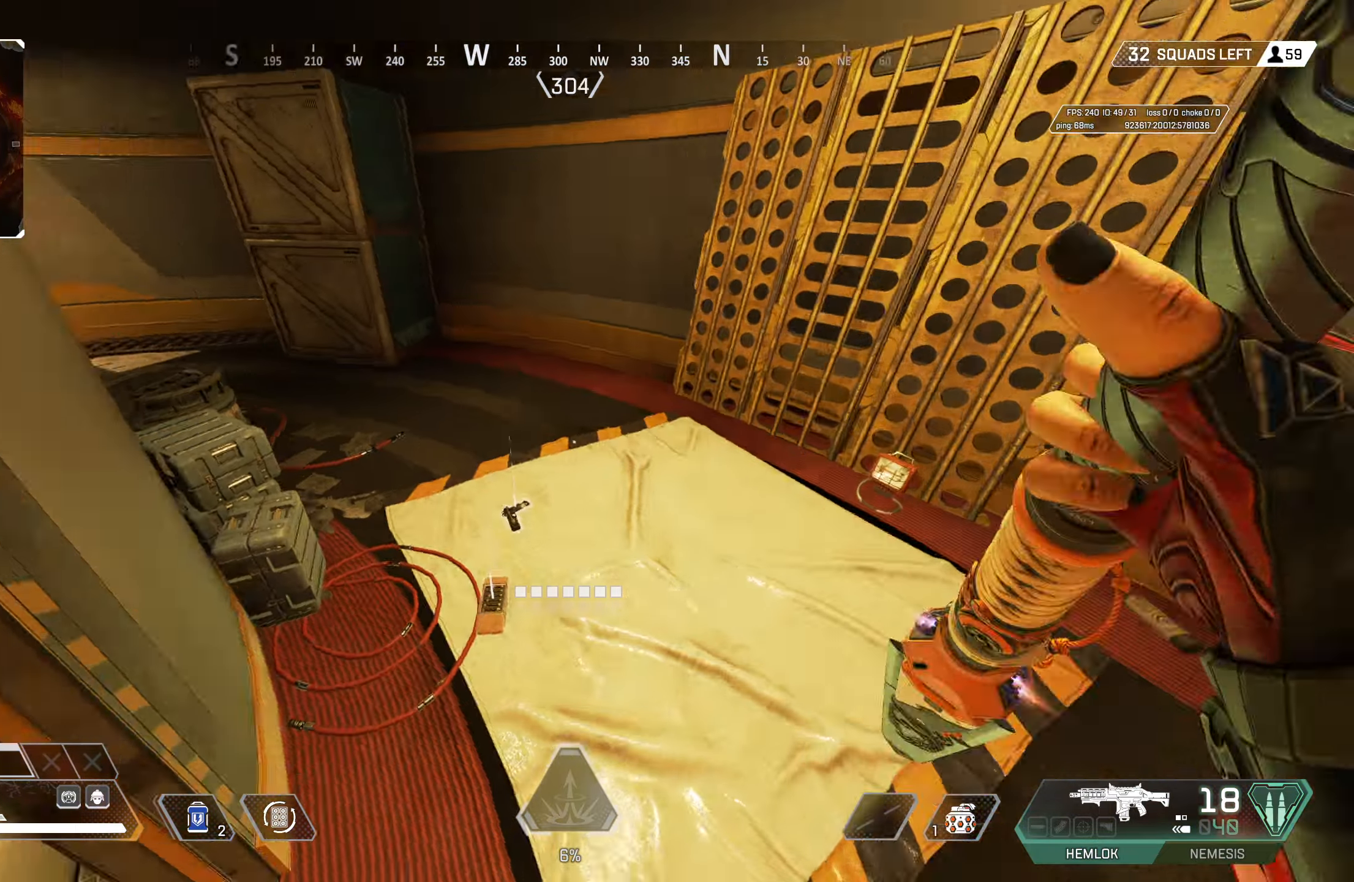
{"buttons": [], "left_stick": "down-left", "right_stick": "down-left", "events": [[17, "left_stick", "up-left"], [133, "right_stick", "center"], [200, "SQUARE", "down"], [200, "left_stick", "down-left"], [267, "SQUARE", "up"], [333, "SQUARE", "down"], [400, "SQUARE", "up"], [483, "right_stick", "down-left"]]}
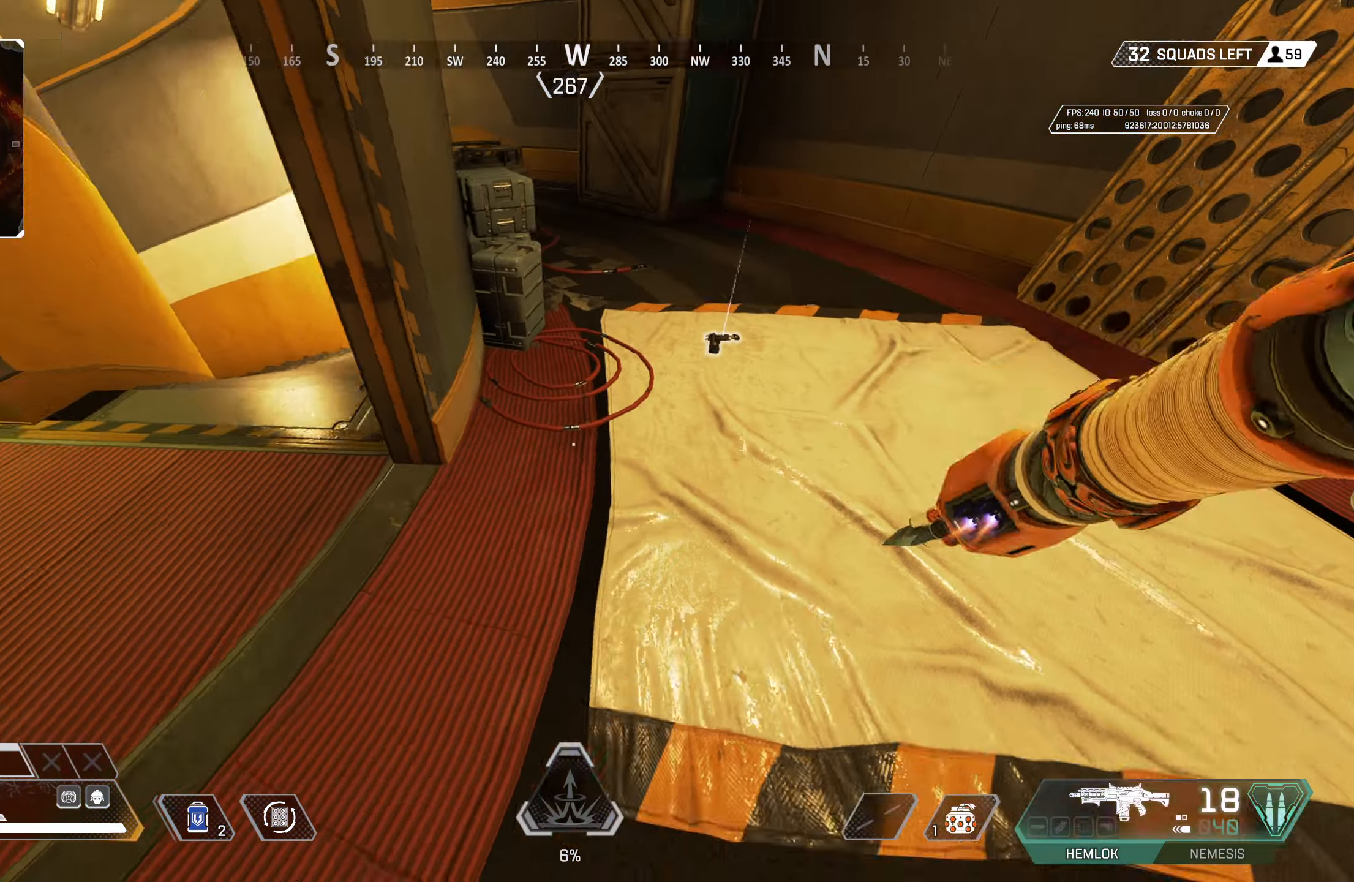
{"buttons": [], "left_stick": "up", "right_stick": "center", "events": [[33, "right_stick", "left"], [200, "left_stick", "up-left"], [300, "left_stick", "up"], [333, "right_stick", "center"], [367, "TRIANGLE", "down"], [450, "TRIANGLE", "up"]]}
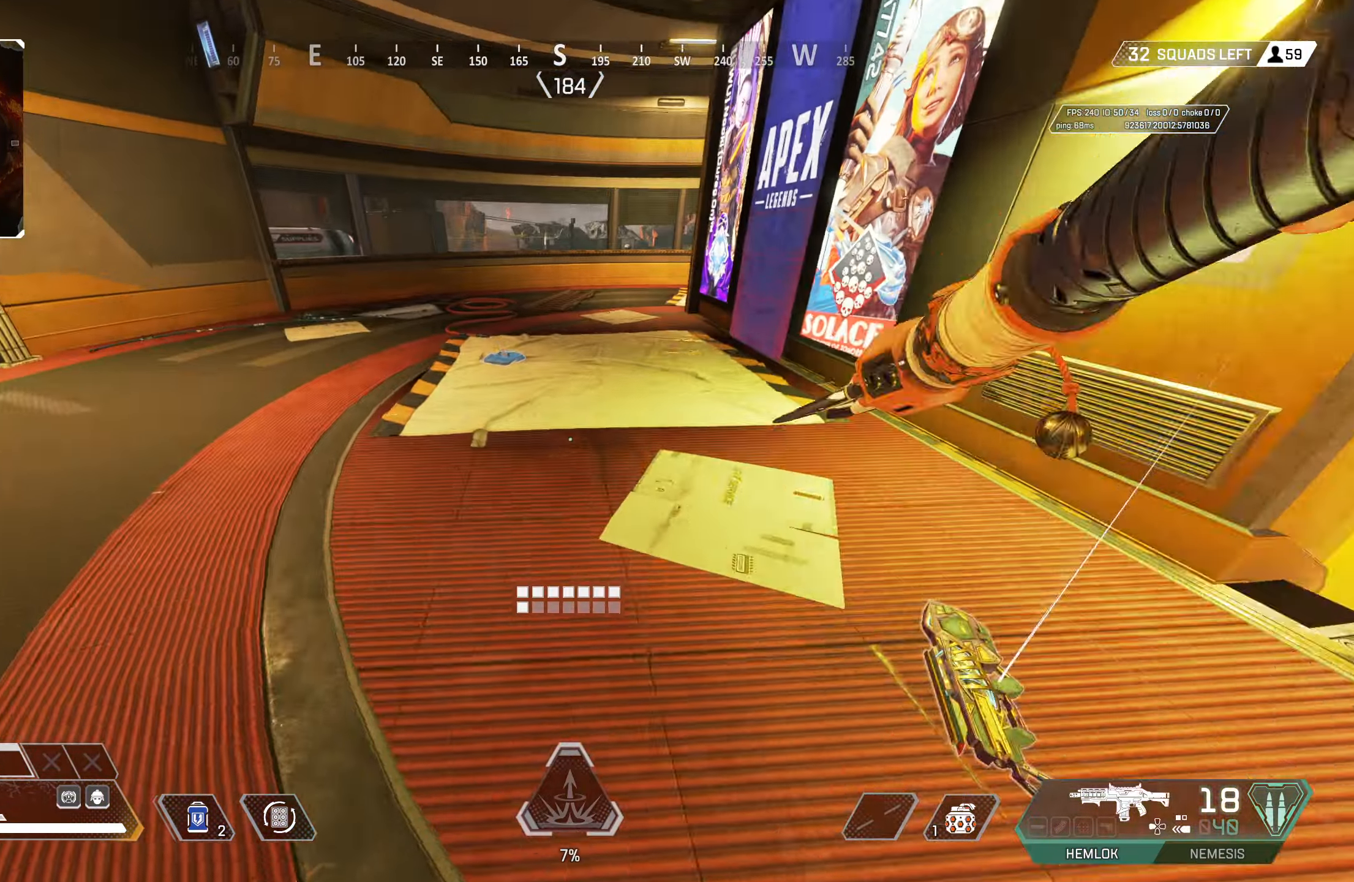
{"buttons": [], "left_stick": "left", "right_stick": "center", "events": [[100, "right_stick", "left"], [117, "left_stick", "up-left"], [200, "CROSS", "down"], [267, "right_stick", "center"], [300, "left_stick", "left"], [350, "CROSS", "up"]]}
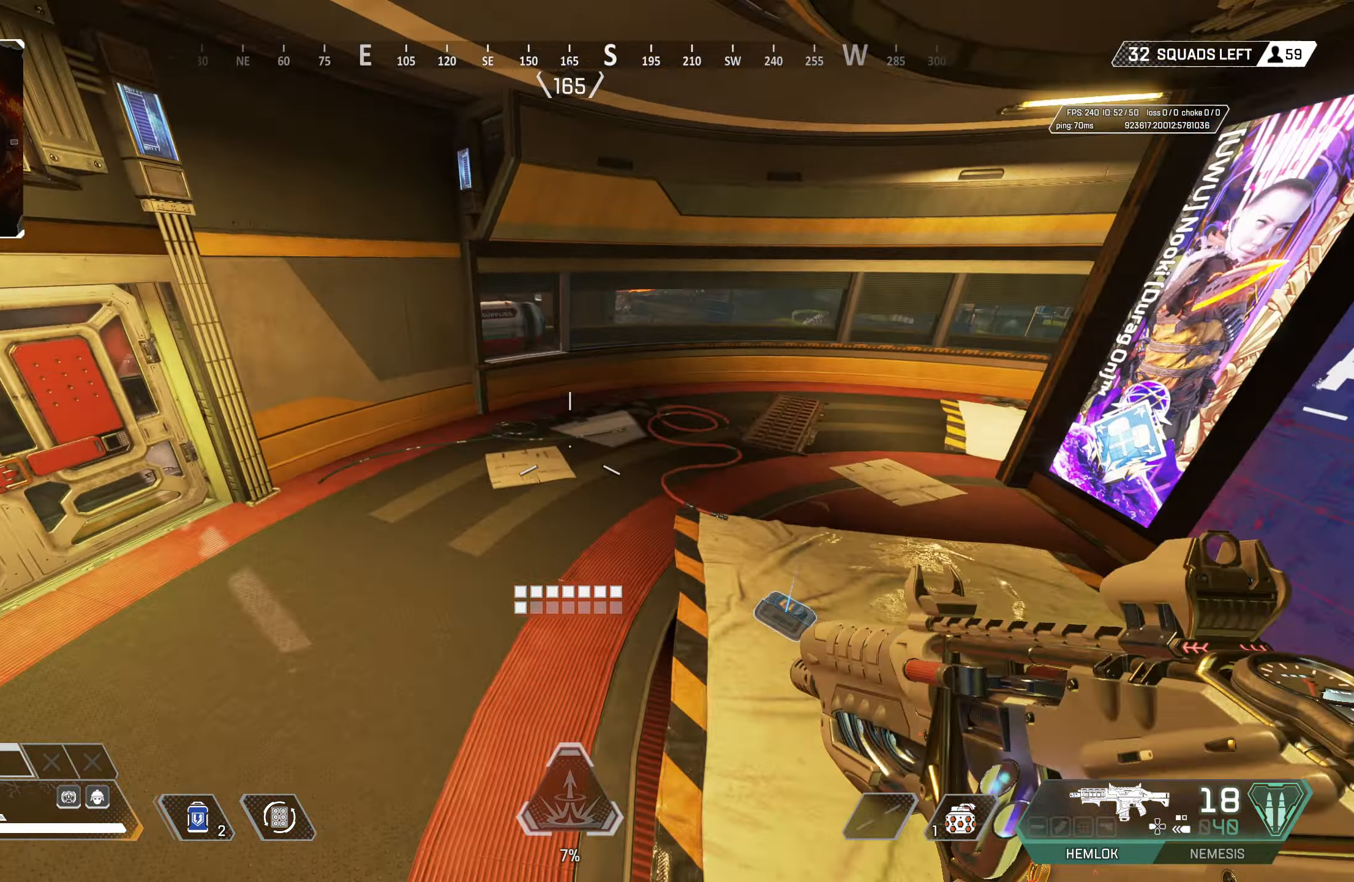
{"buttons": [], "left_stick": "up", "right_stick": "center", "events": [[33, "right_stick", "left"], [217, "L3", "down"], [233, "left_stick", "up-left"], [283, "right_stick", "center"], [350, "L3", "up"], [450, "left_stick", "up"]]}
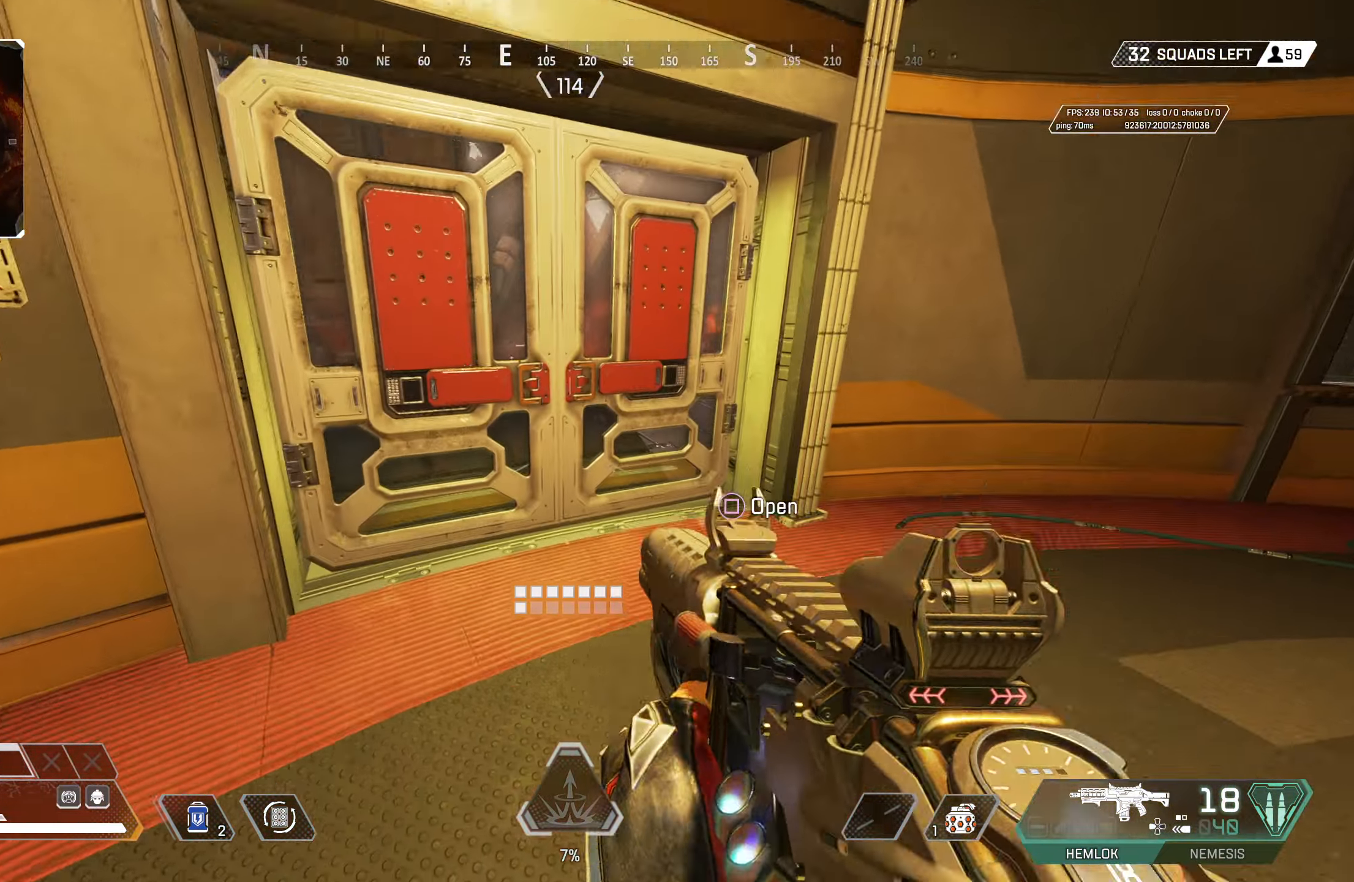
{"buttons": ["TRIANGLE"], "left_stick": "up", "right_stick": "center", "events": [[333, "TRIANGLE", "down"]]}
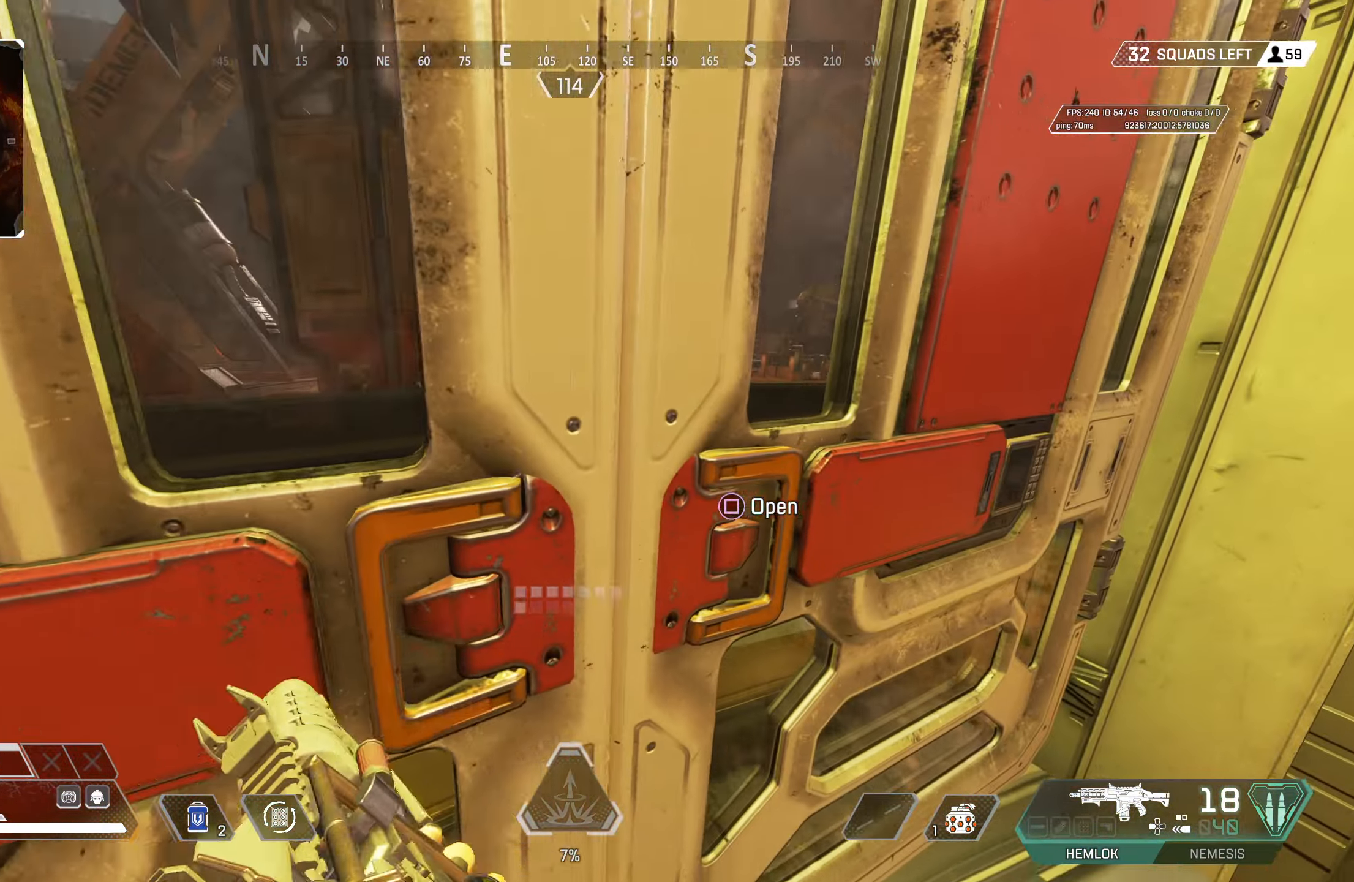
{"buttons": ["L3"], "left_stick": "up", "right_stick": "center", "events": [[117, "TRIANGLE", "up"], [167, "left_stick", "up-left"], [200, "SQUARE", "down"], [283, "SQUARE", "up"], [383, "left_stick", "up"], [433, "L3", "down"]]}
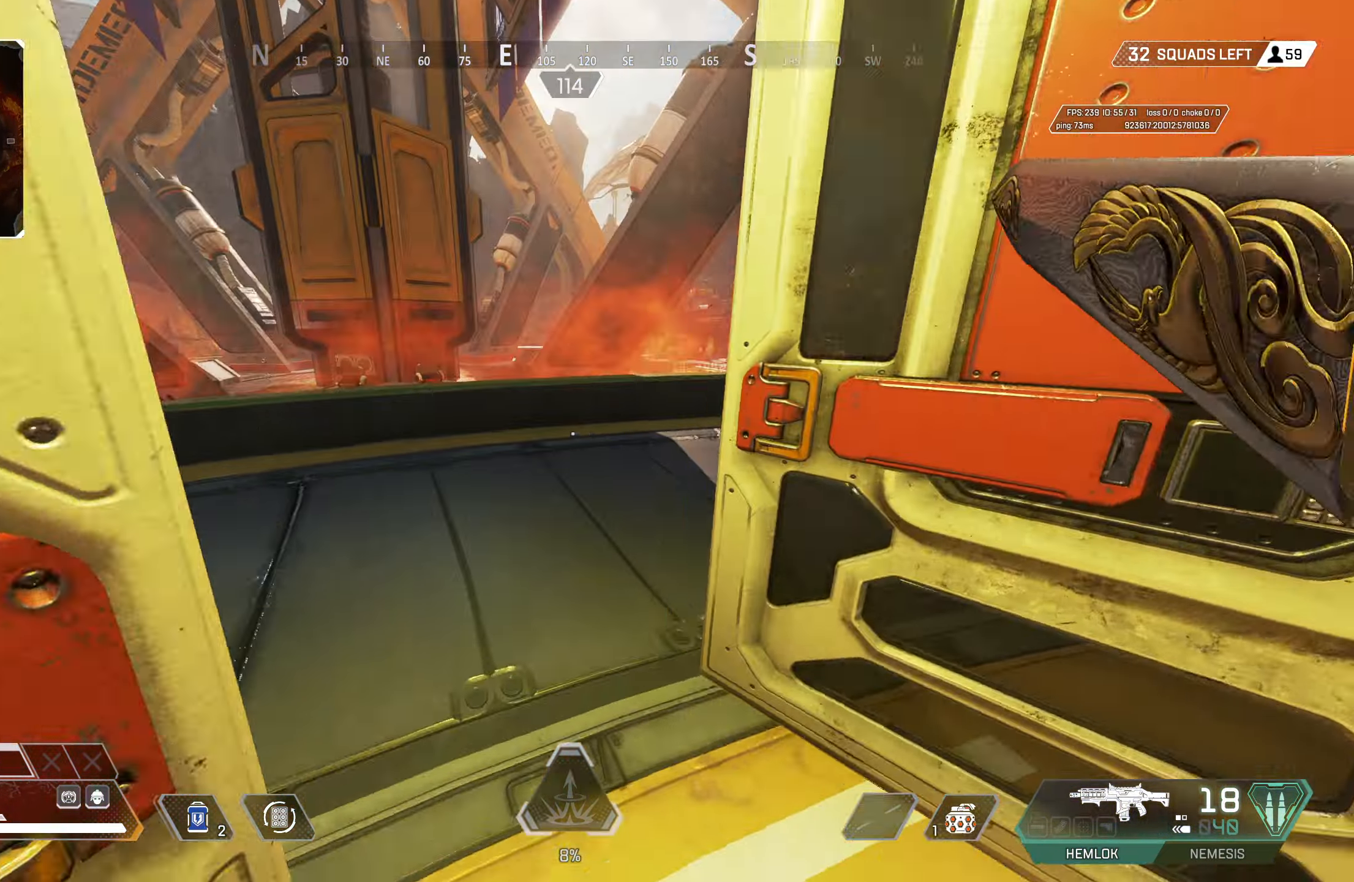
{"buttons": [], "left_stick": "up", "right_stick": "right", "events": [[17, "L3", "up"], [150, "right_stick", "right"], [267, "right_stick", "center"], [367, "right_stick", "right"]]}
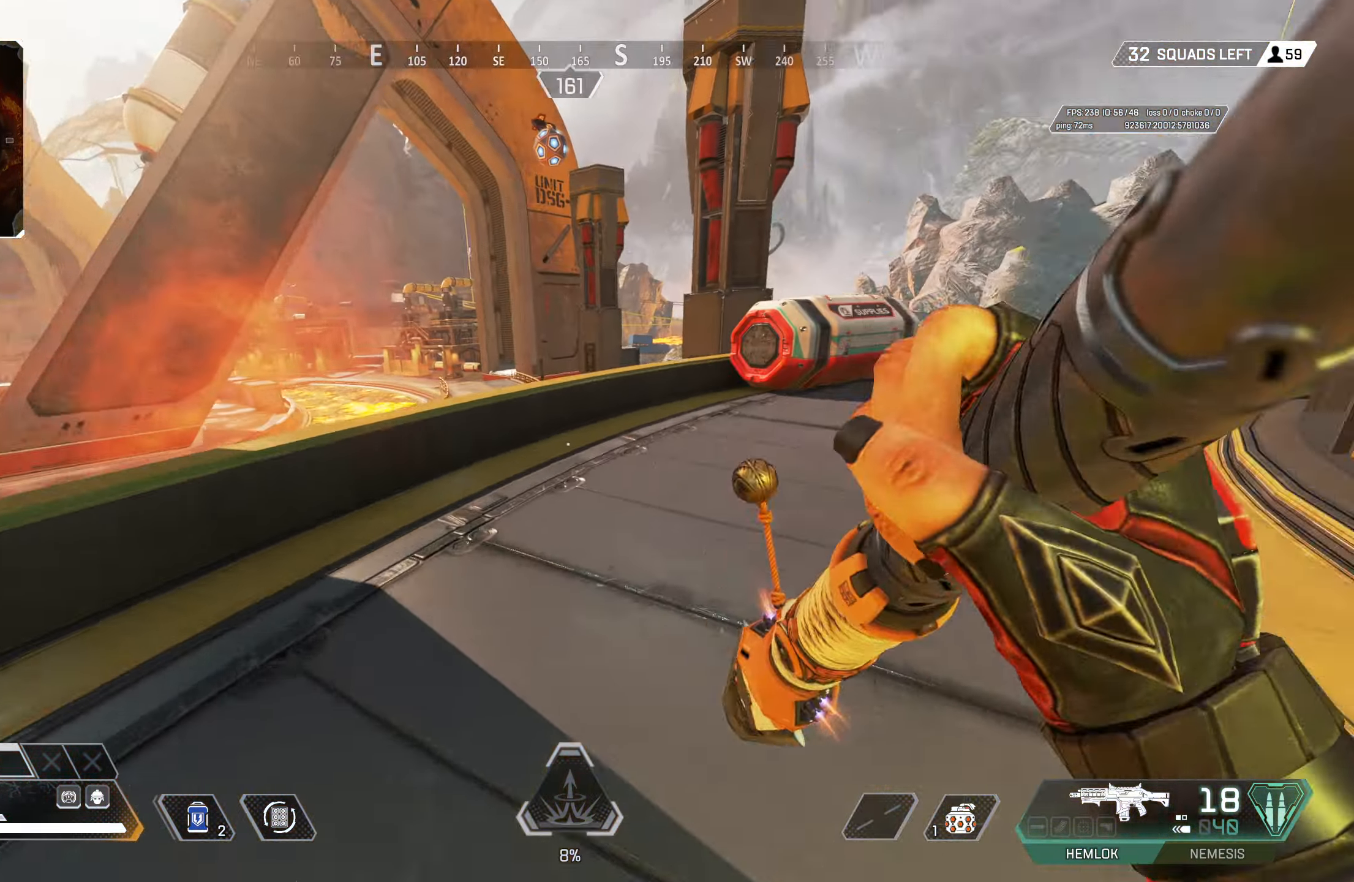
{"buttons": ["CROSS", "SQUARE"], "left_stick": "up-right", "right_stick": "center", "events": [[117, "right_stick", "center"], [183, "right_stick", "right"], [233, "left_stick", "up-right"], [267, "CIRCLE", "down"], [367, "right_stick", "center"], [483, "CROSS", "down"], [483, "SQUARE", "down"], [500, "CIRCLE", "up"]]}
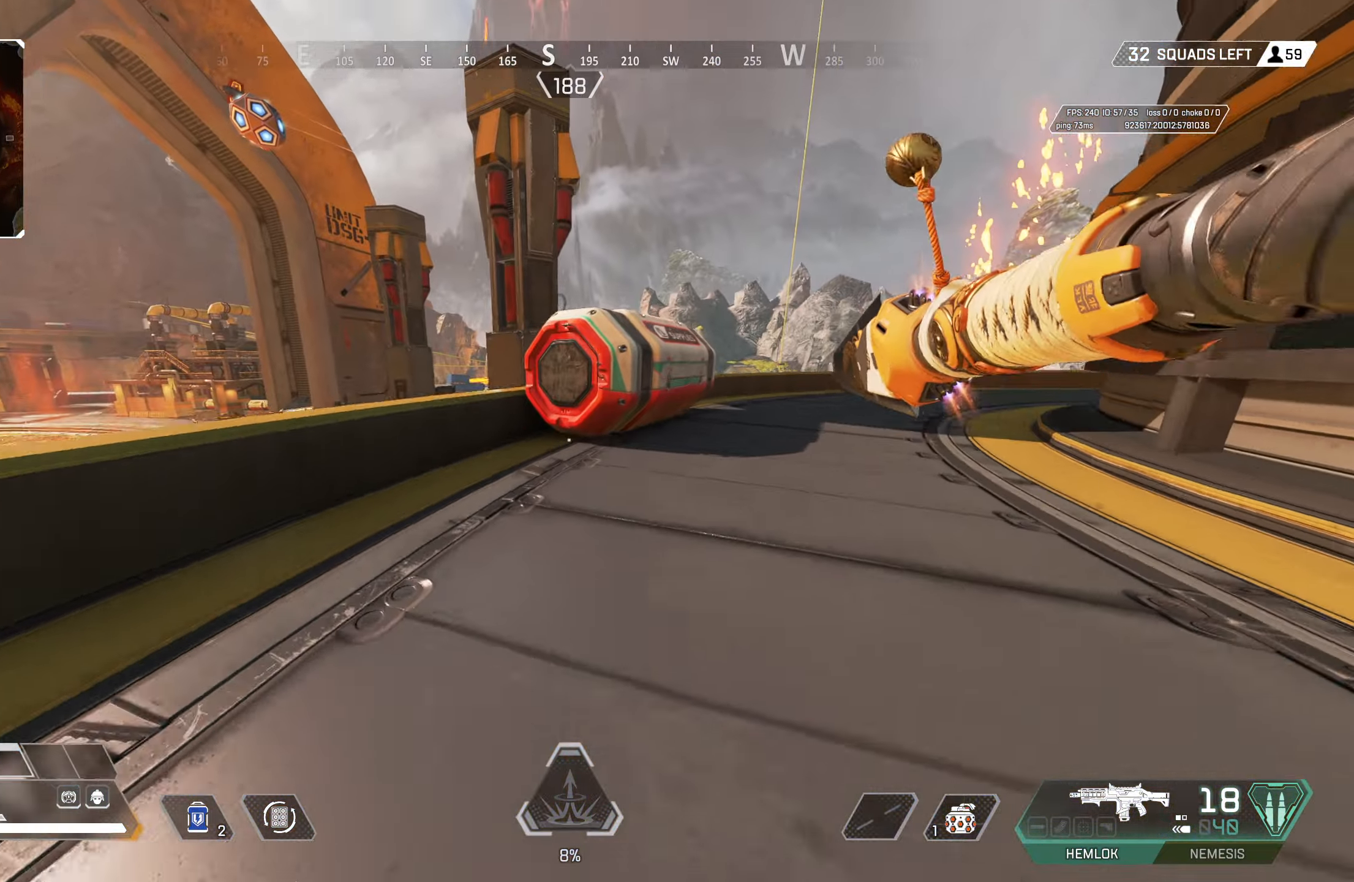
{"buttons": ["L3"], "left_stick": "down-right", "right_stick": "down-left", "events": [[50, "left_stick", "down-right"], [100, "CIRCLE", "down"], [150, "CROSS", "up"], [200, "L3", "down"], [267, "CIRCLE", "up"], [283, "SQUARE", "up"], [317, "TRIANGLE", "down"], [333, "L3", "up"], [467, "TRIANGLE", "up"], [483, "L3", "down"], [500, "right_stick", "down-left"]]}
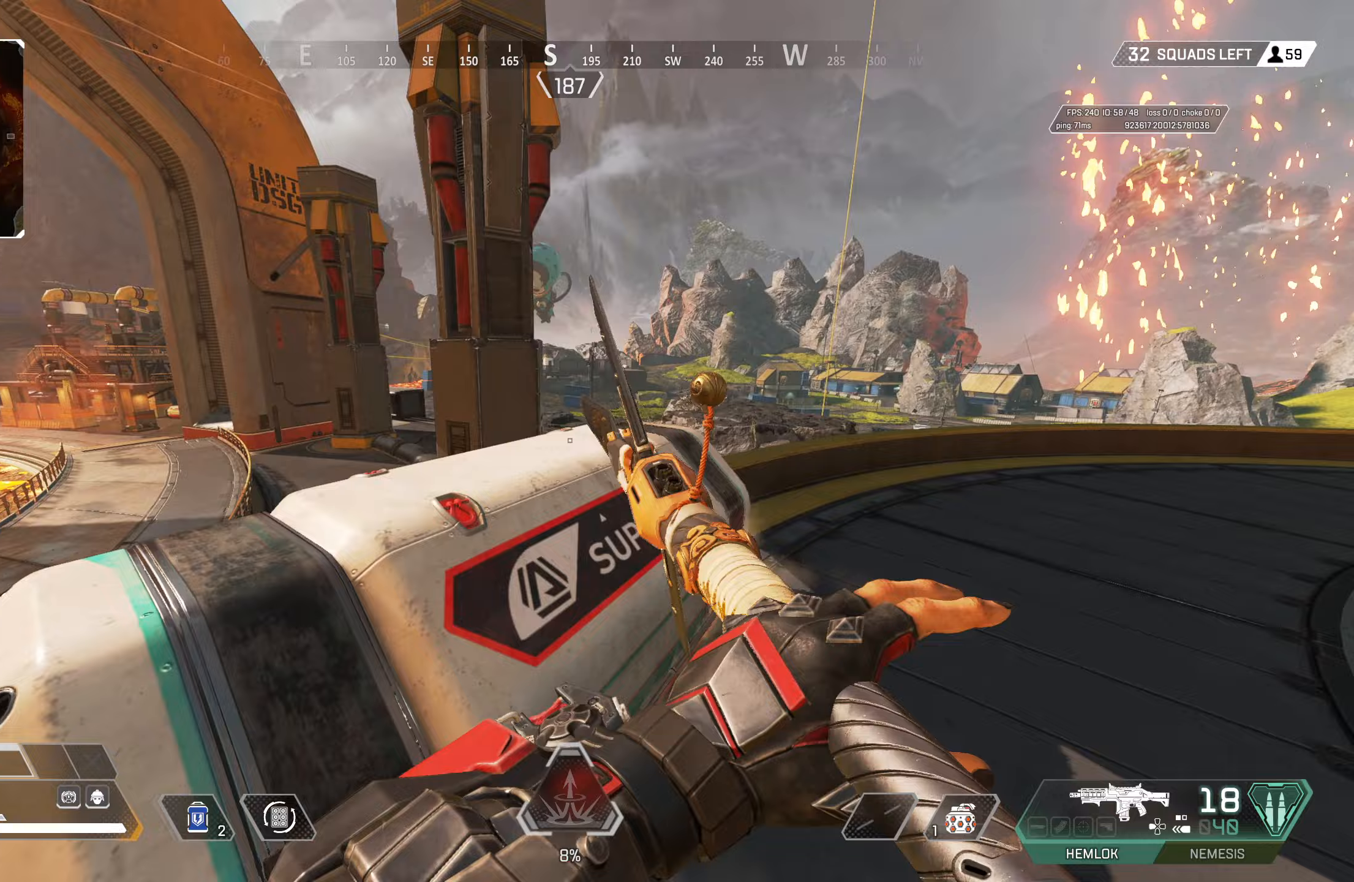
{"buttons": [], "left_stick": "center", "right_stick": "center", "events": [[50, "right_stick", "left"], [133, "L3", "up"], [250, "left_stick", "down"], [333, "right_stick", "center"], [433, "left_stick", "center"]]}
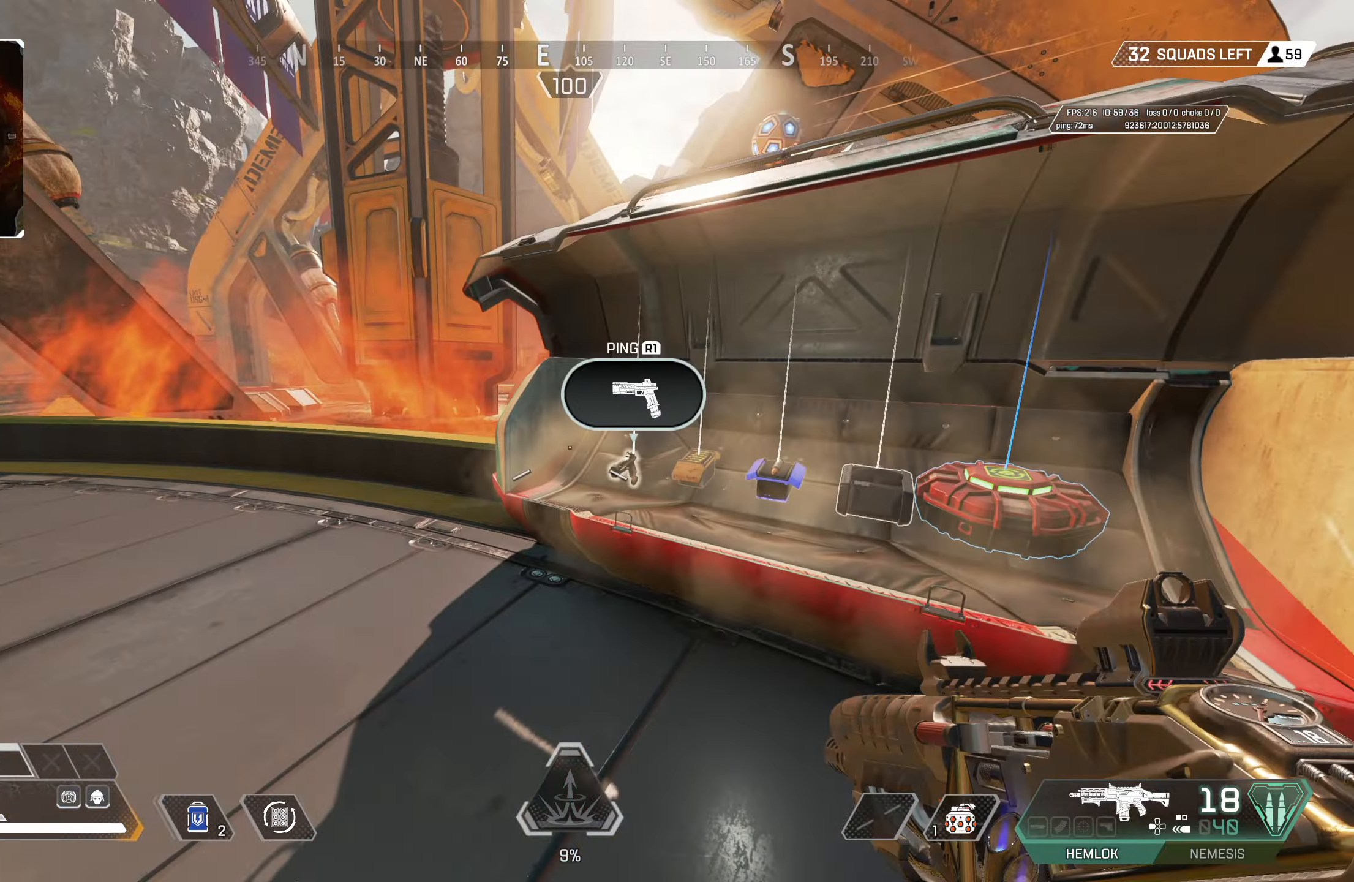
{"buttons": [], "left_stick": "right", "right_stick": "center", "events": [[17, "left_stick", "up-right"], [150, "SQUARE", "down"], [200, "SQUARE", "up"], [200, "left_stick", "down-right"], [267, "SQUARE", "down"], [350, "SQUARE", "up"], [417, "SQUARE", "down"], [450, "left_stick", "right"], [500, "SQUARE", "up"]]}
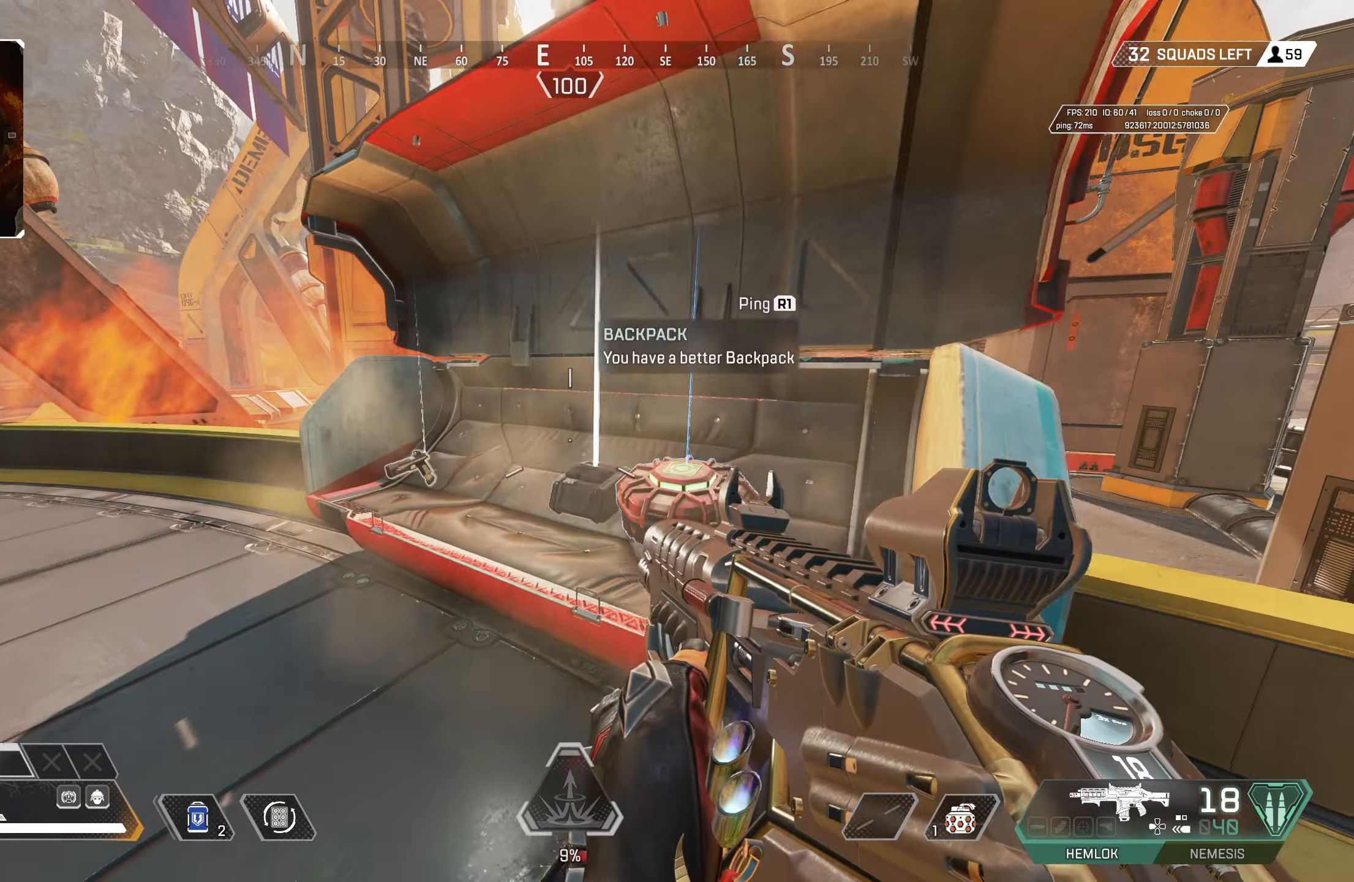
{"buttons": [], "left_stick": "center", "right_stick": "center", "events": [[67, "SQUARE", "down"], [133, "SQUARE", "up"], [133, "left_stick", "center"], [183, "left_stick", "left"], [200, "SQUARE", "down"], [283, "SQUARE", "up"], [333, "SQUARE", "down"], [383, "left_stick", "center"], [400, "SQUARE", "up"]]}
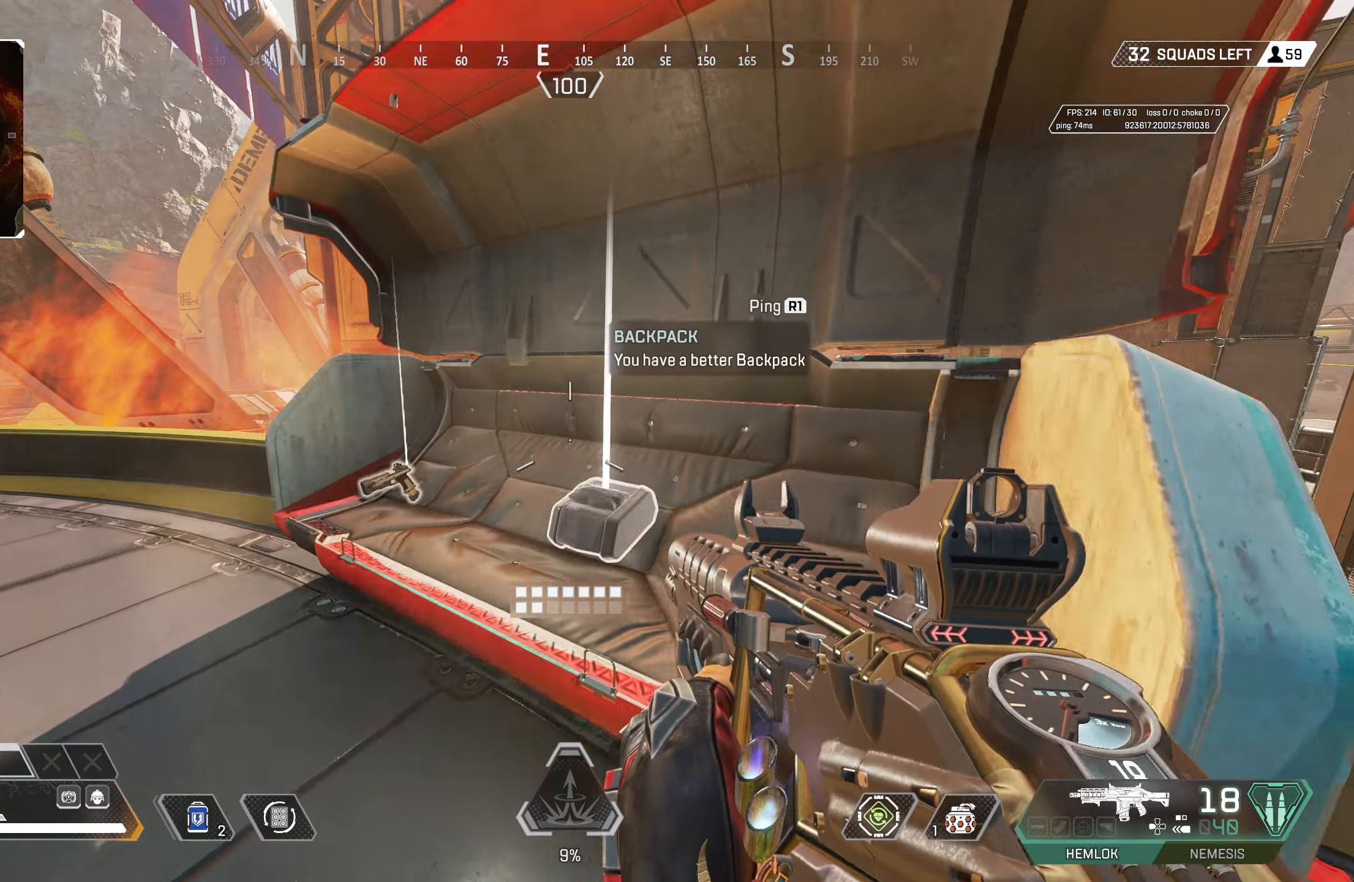
{"buttons": [], "left_stick": "up-left", "right_stick": "left", "events": [[33, "right_stick", "left"], [200, "left_stick", "up-right"], [217, "right_stick", "center"], [300, "TRIANGLE", "down"], [300, "left_stick", "up-left"], [367, "TRIANGLE", "up"], [483, "right_stick", "left"]]}
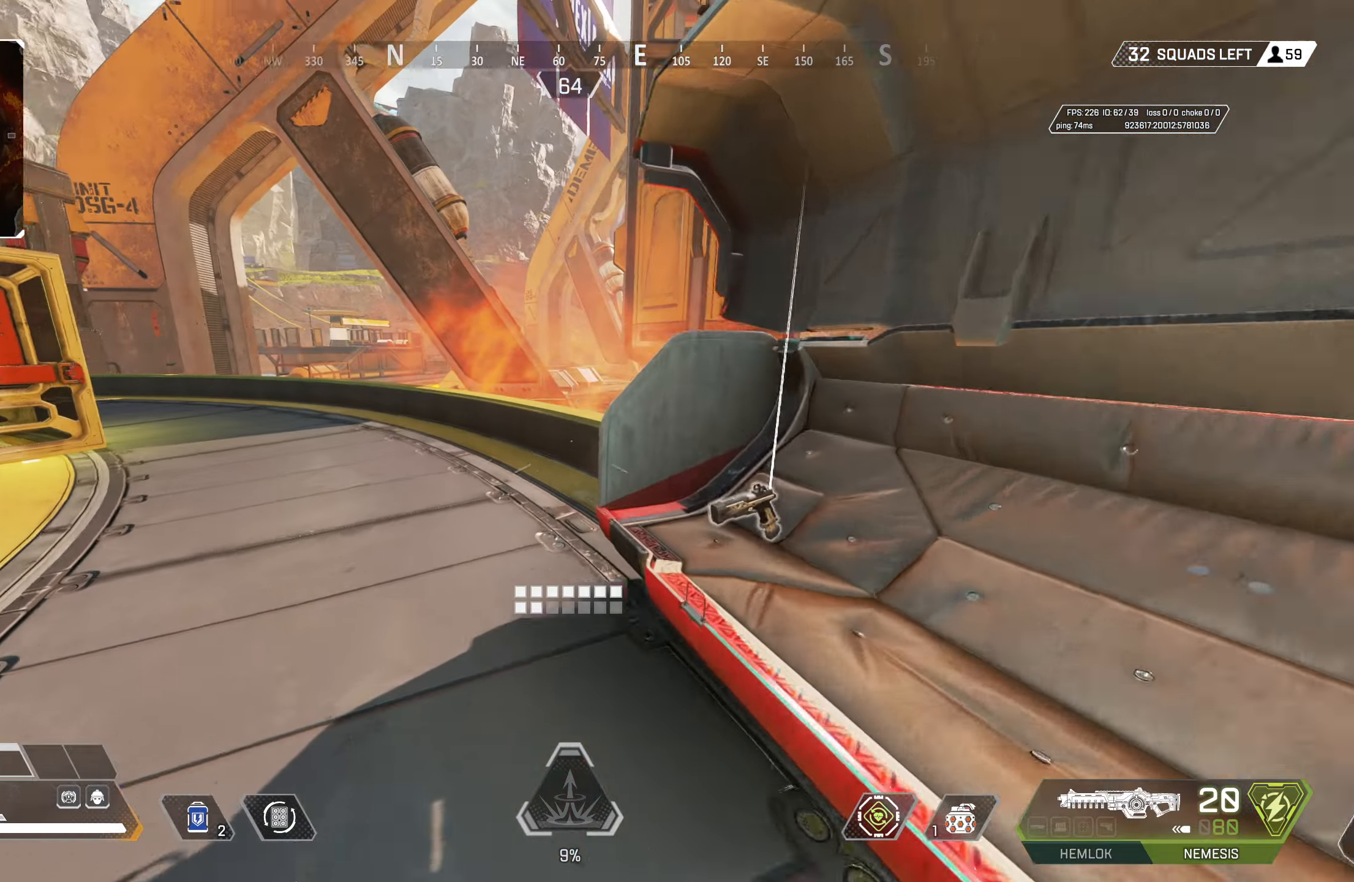
{"buttons": ["L3"], "left_stick": "down", "right_stick": "center", "events": [[50, "right_stick", "center"], [117, "CROSS", "down"], [200, "right_stick", "right"], [250, "CROSS", "up"], [250, "left_stick", "down-left"], [317, "right_stick", "center"], [400, "TRIANGLE", "down"], [400, "left_stick", "down"], [433, "TRIANGLE", "up"], [450, "L3", "down"]]}
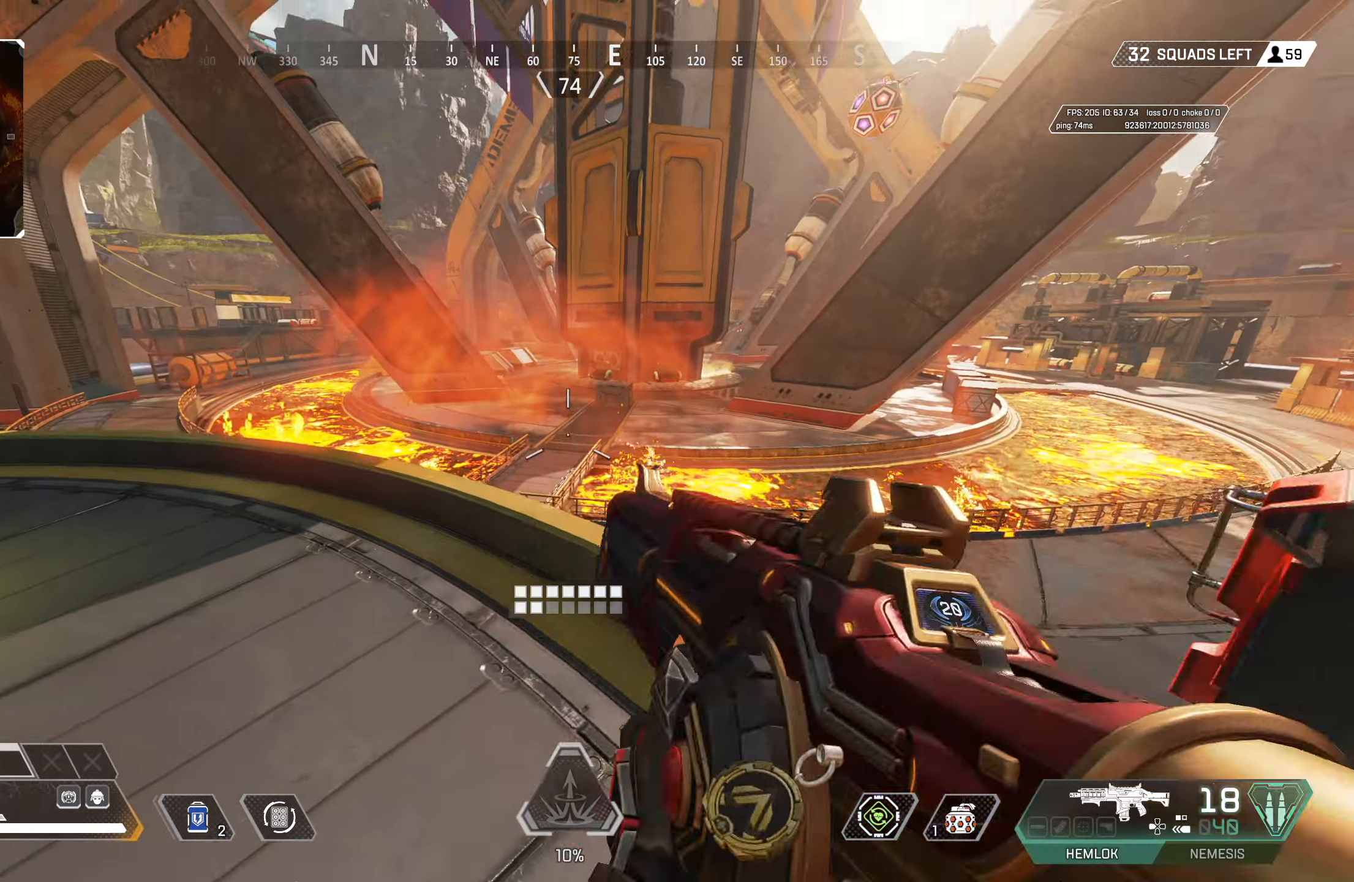
{"buttons": [], "left_stick": "up", "right_stick": "center", "events": [[67, "left_stick", "down-right"], [83, "L3", "up"], [433, "left_stick", "up"]]}